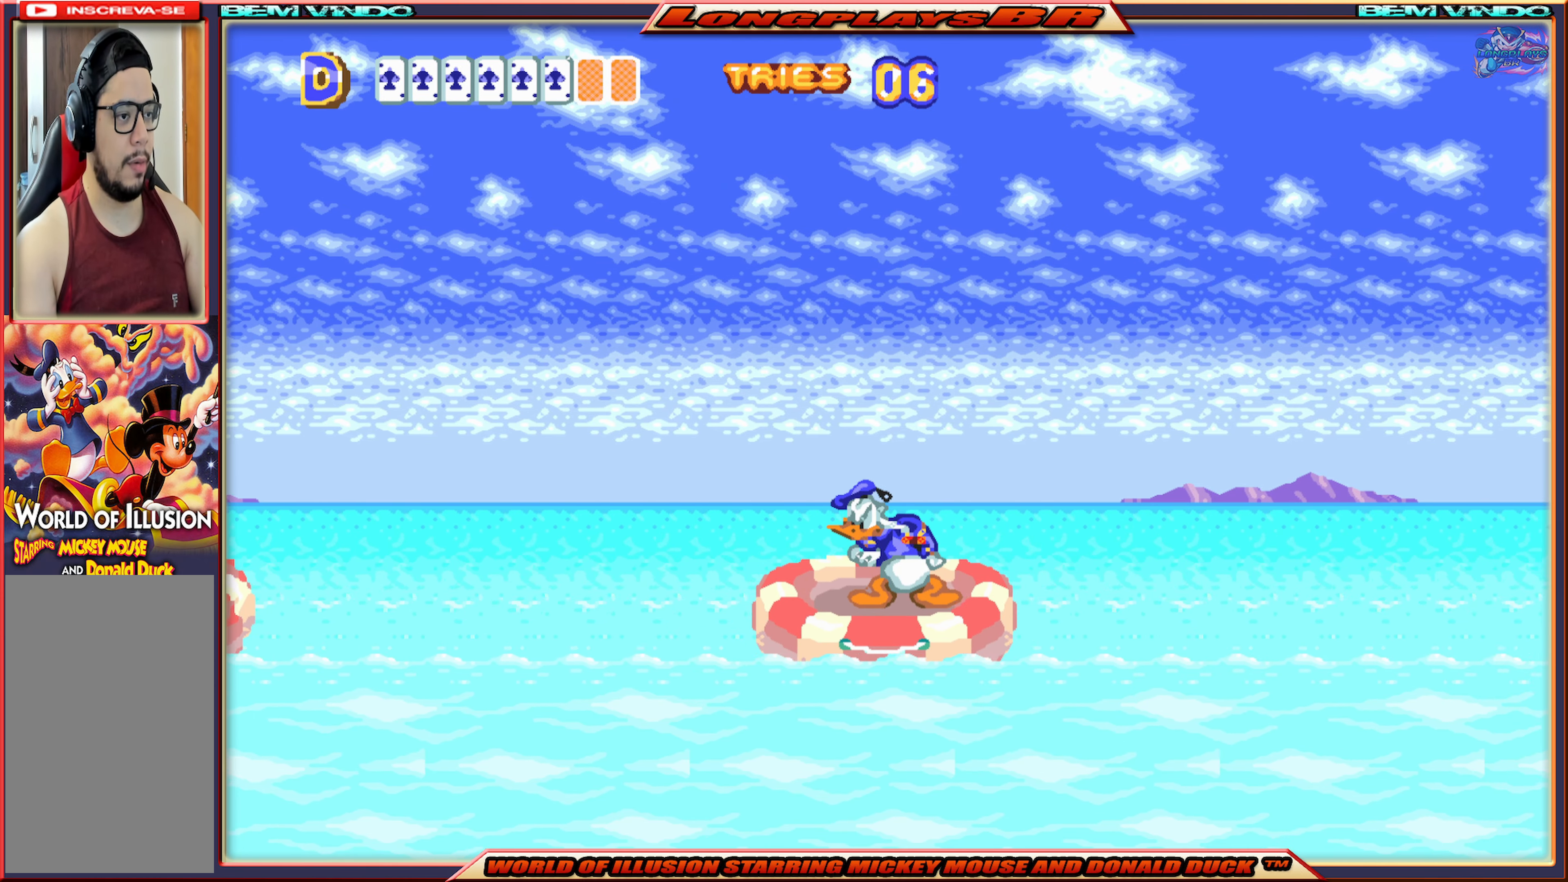
Gameplay with a controller (Xbox layout); each line is a JSON object with the inputs held at the frame after it. "events" lists button and stick changes between this image and that frame as [ms after this image, input, new state], when the widget could be followed in between. Not read: L3 R3 left_stick right_stick.
{"buttons": ["X"], "events": []}
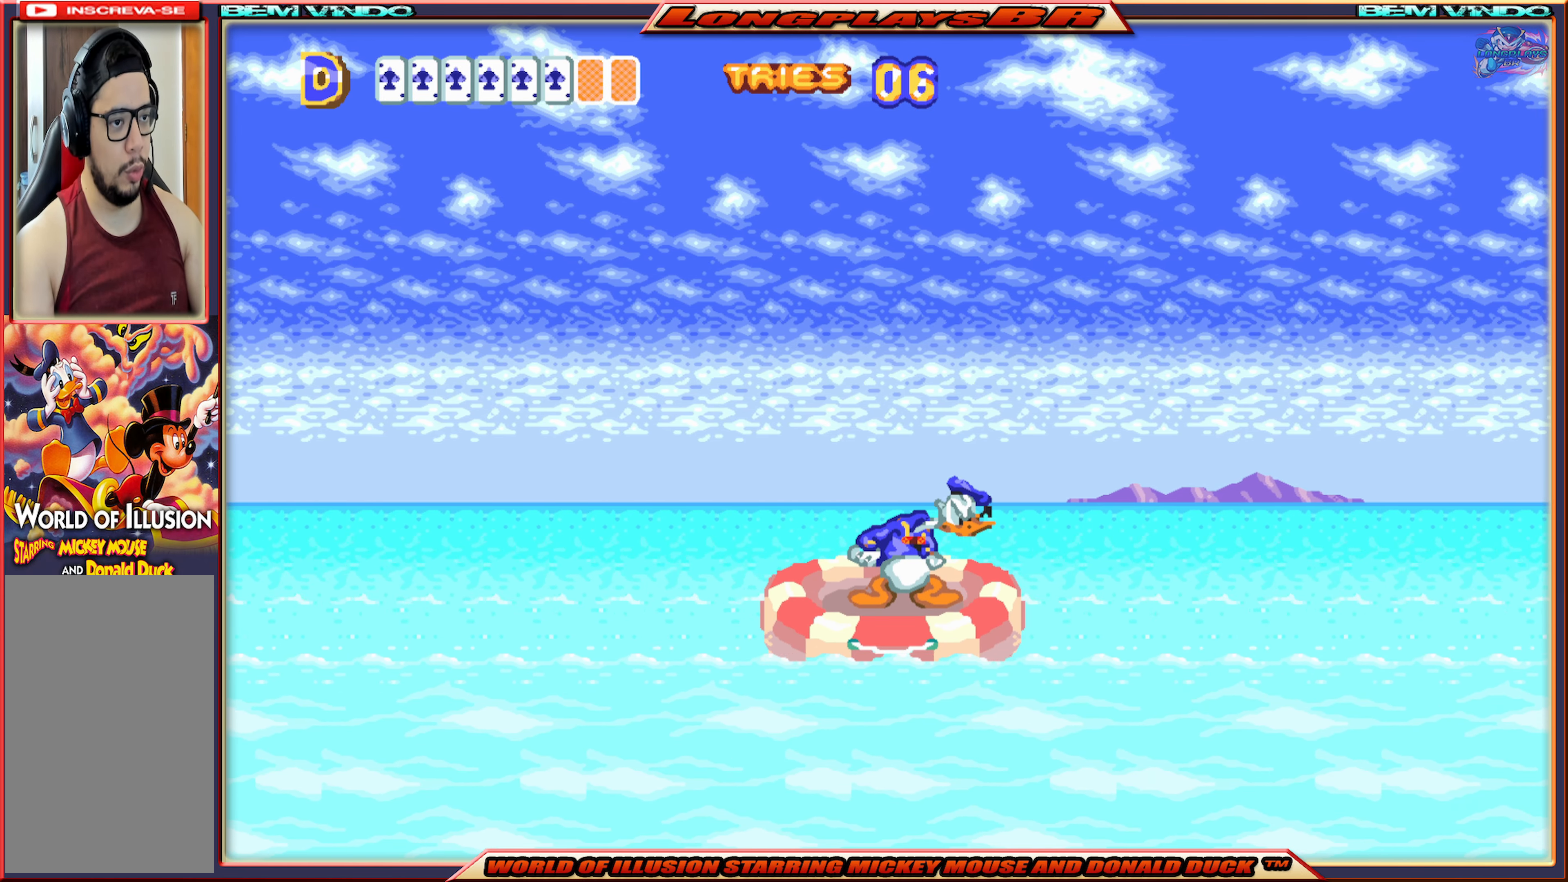
{"buttons": ["X"], "events": []}
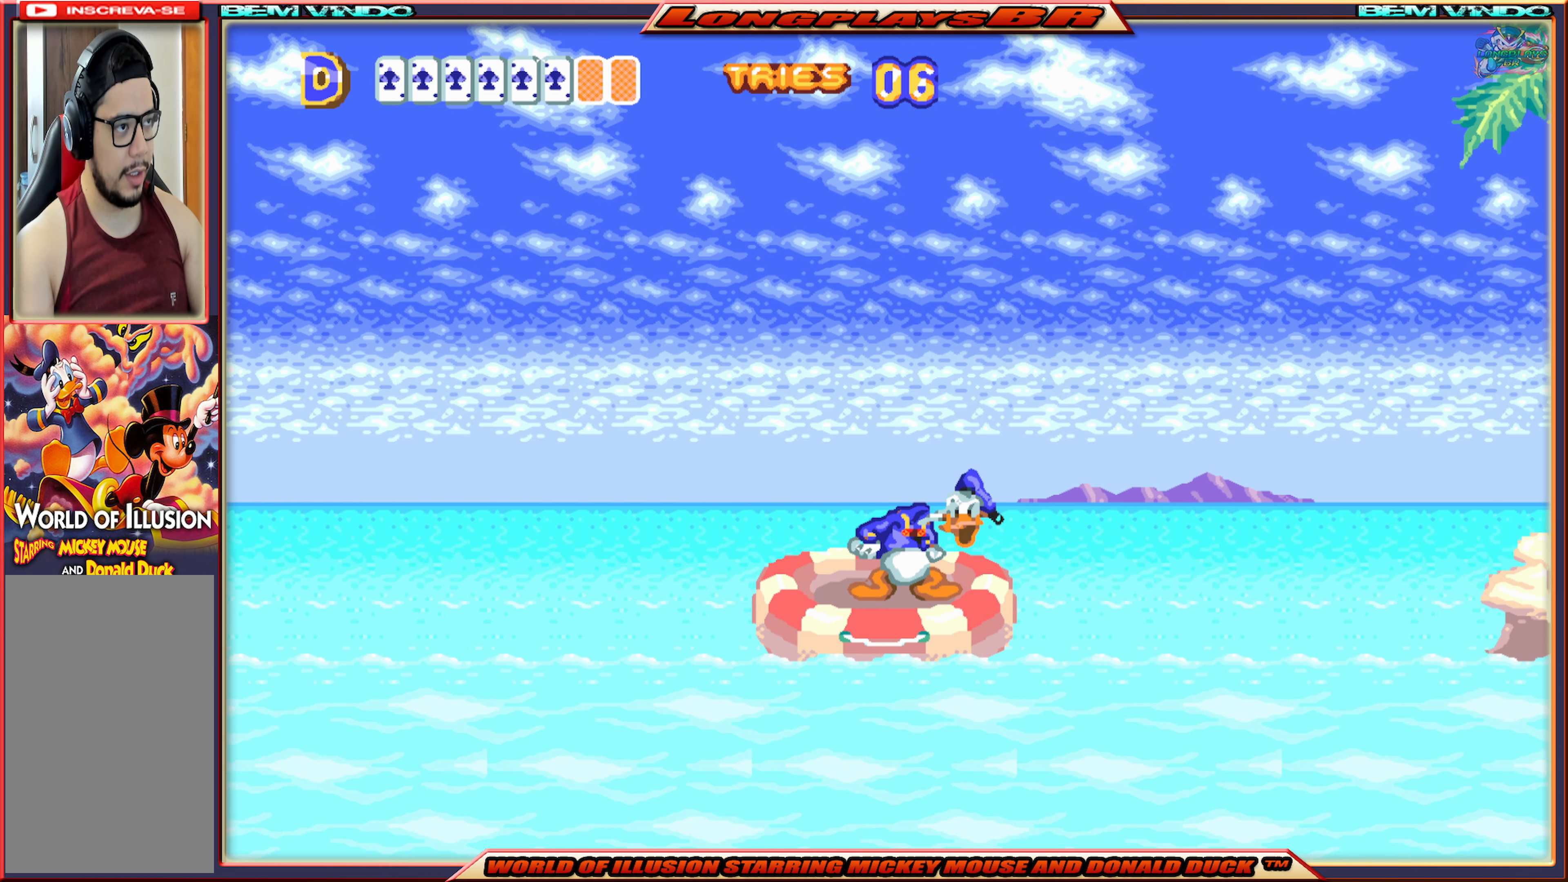
{"buttons": ["X"], "events": []}
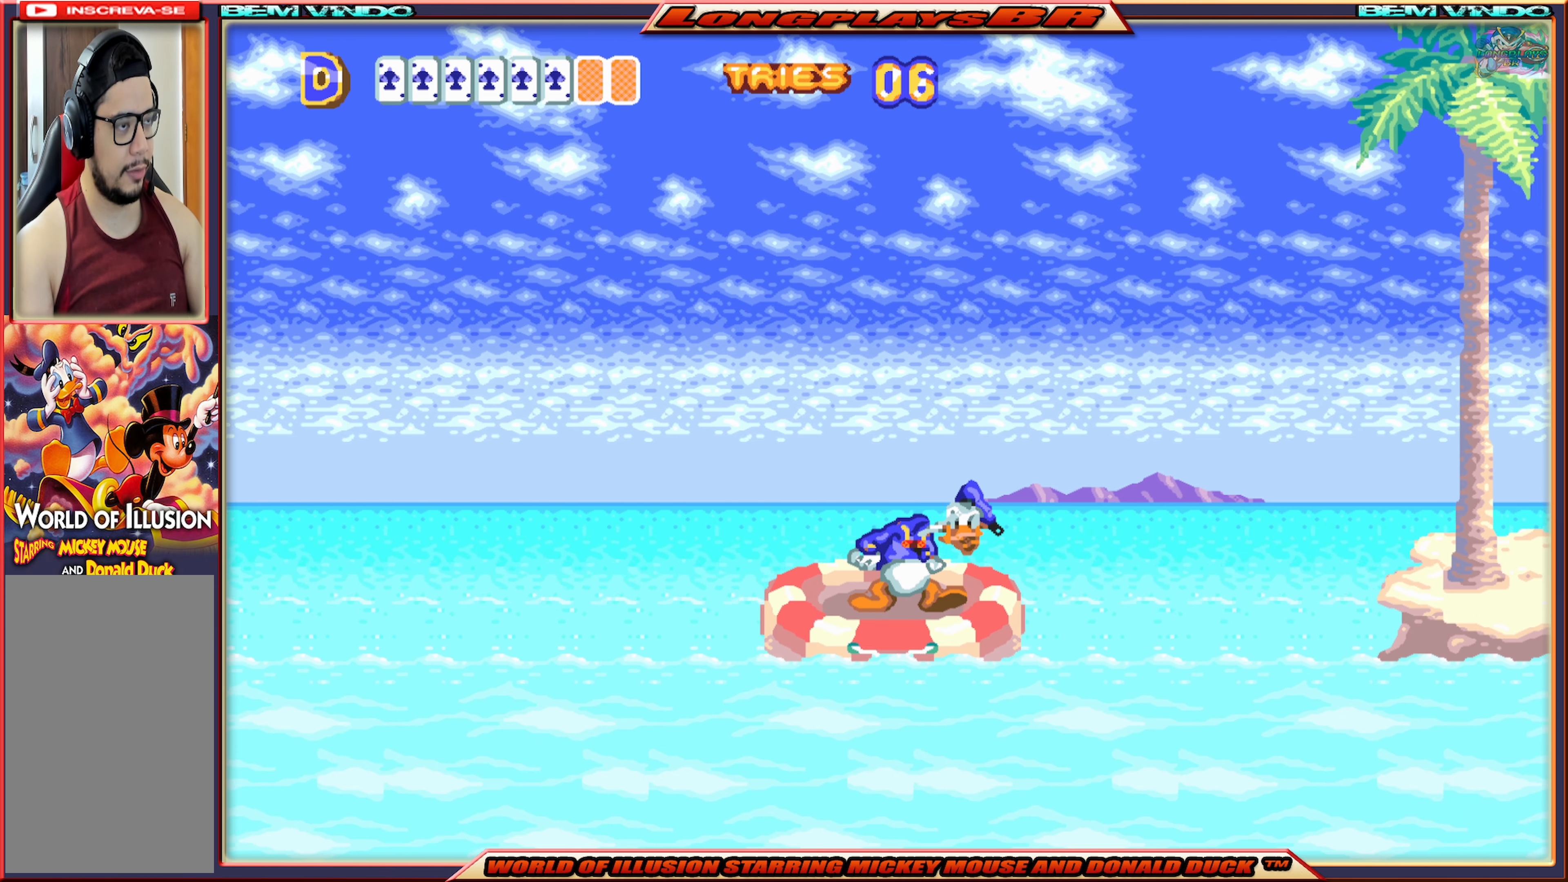
{"buttons": ["X"], "events": []}
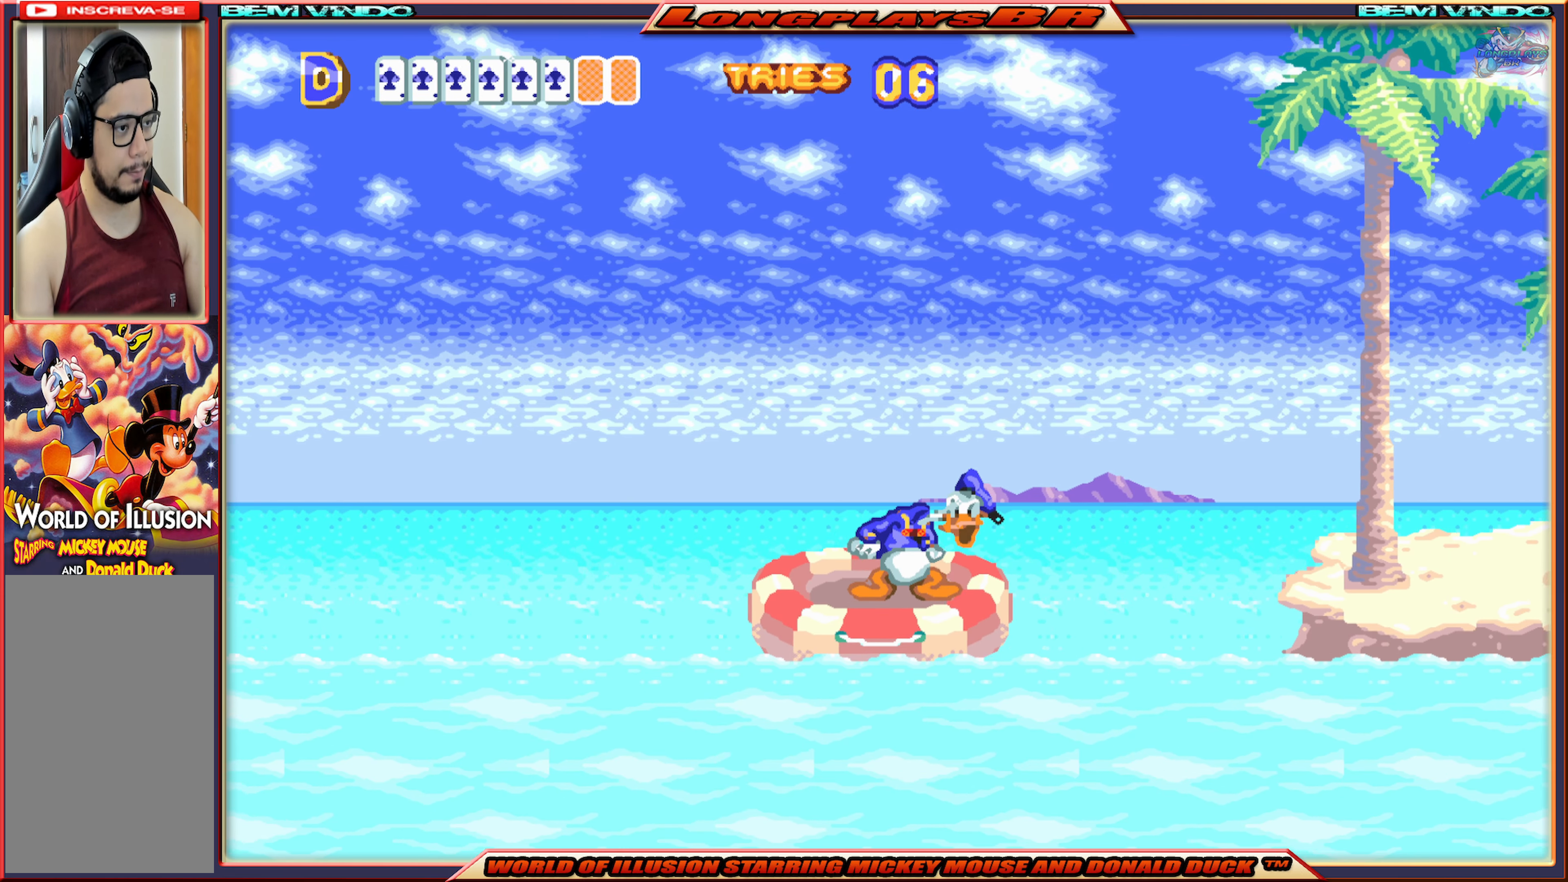
{"buttons": ["A", "X", "DPAD_RIGHT"], "events": [[267, "DPAD_RIGHT", "down"], [434, "A", "down"]]}
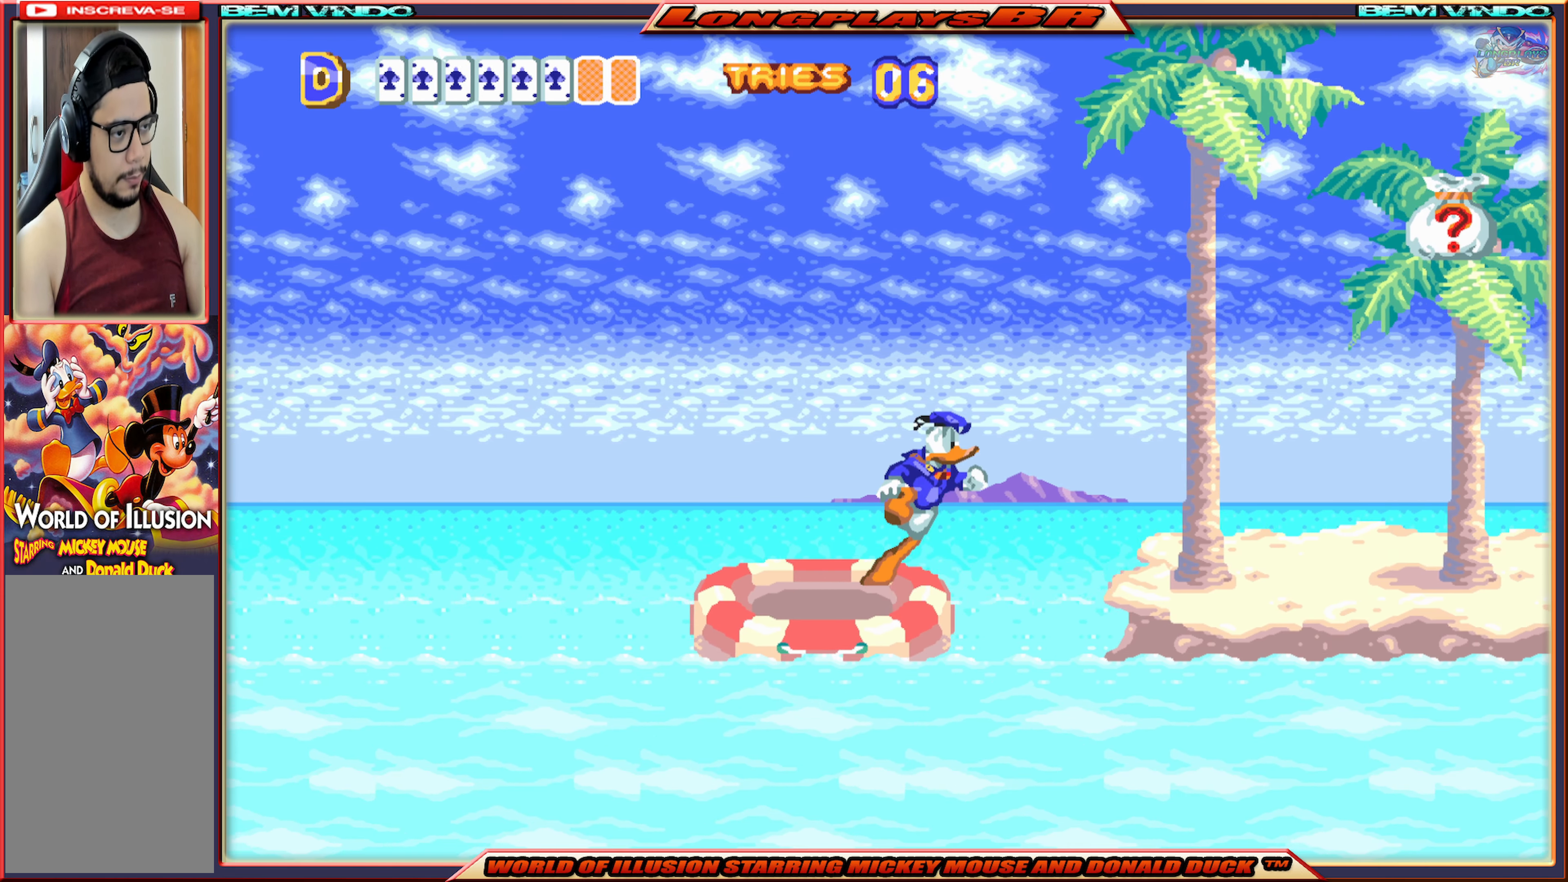
{"buttons": ["X", "DPAD_RIGHT"], "events": [[350, "A", "up"]]}
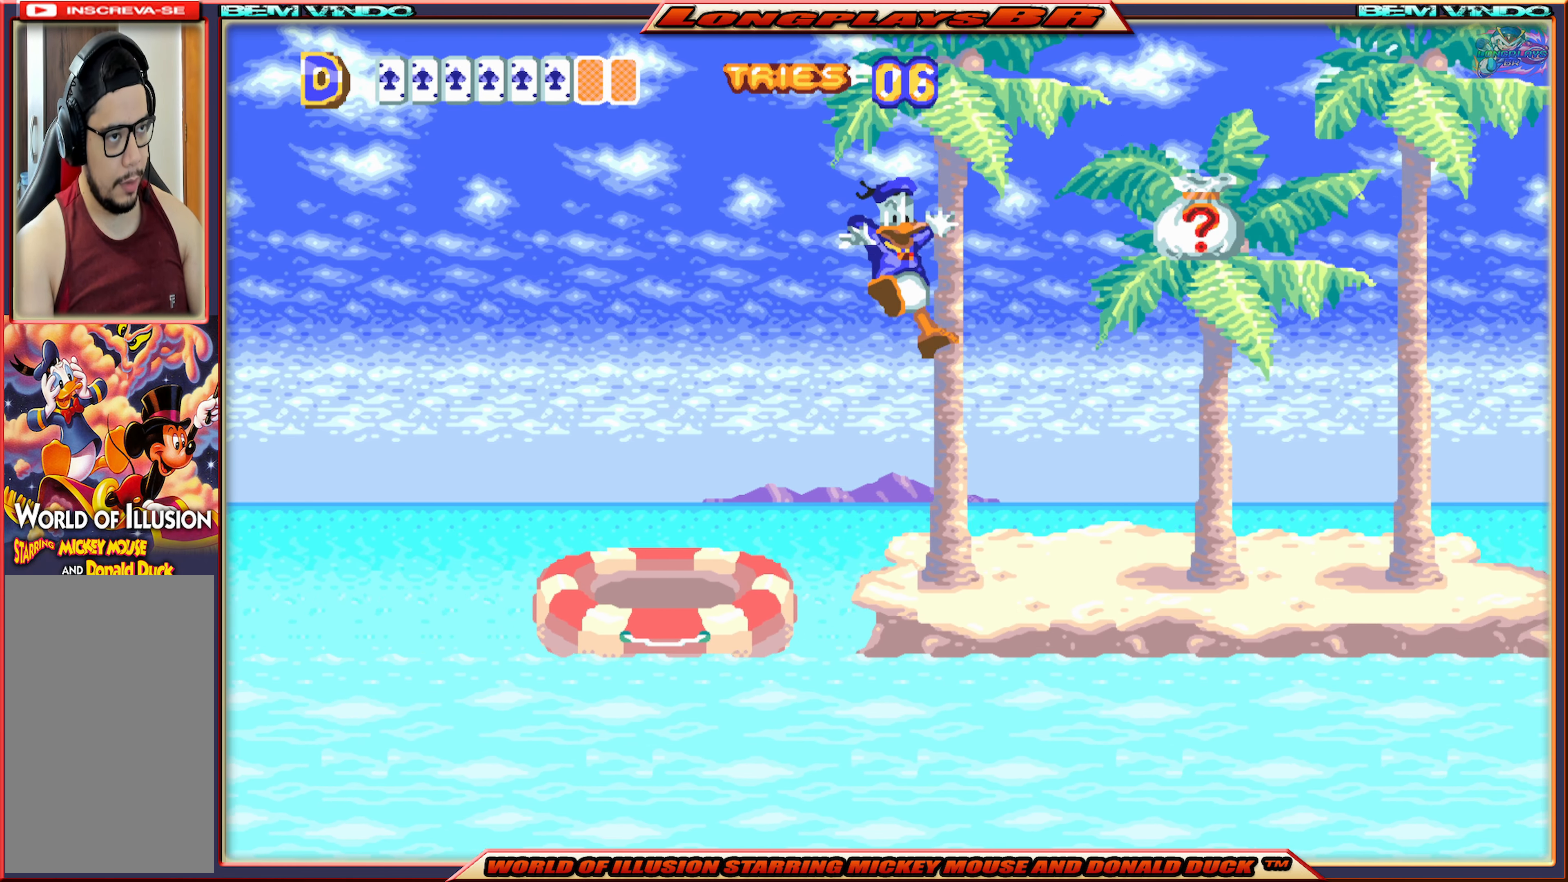
{"buttons": ["X"], "events": [[484, "DPAD_RIGHT", "up"]]}
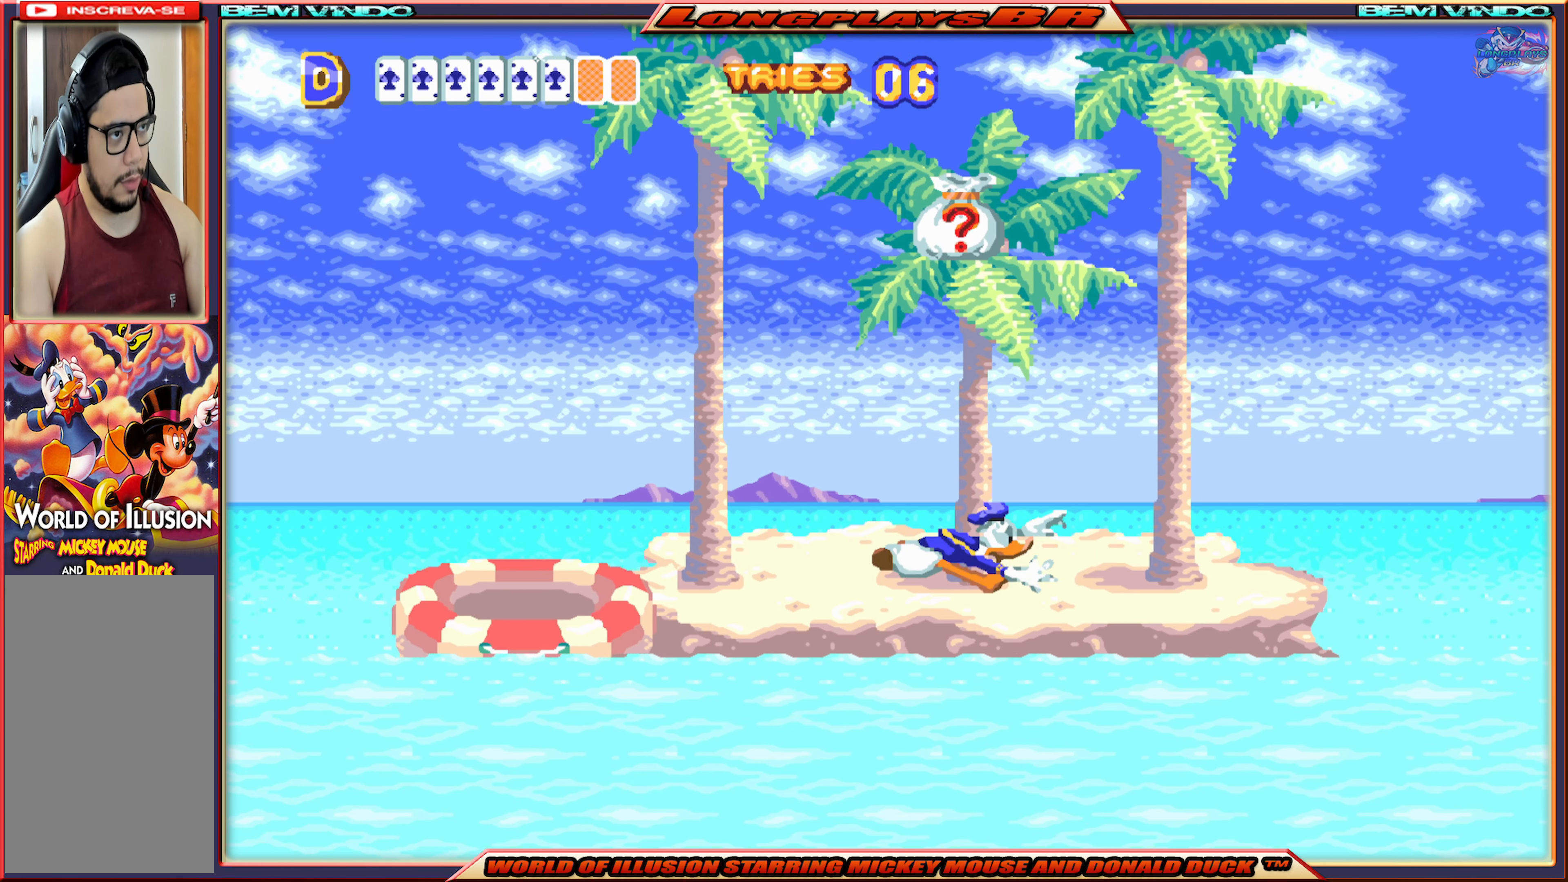
{"buttons": ["A", "X"], "events": [[50, "A", "down"], [117, "DPAD_LEFT", "down"], [267, "DPAD_LEFT", "up"]]}
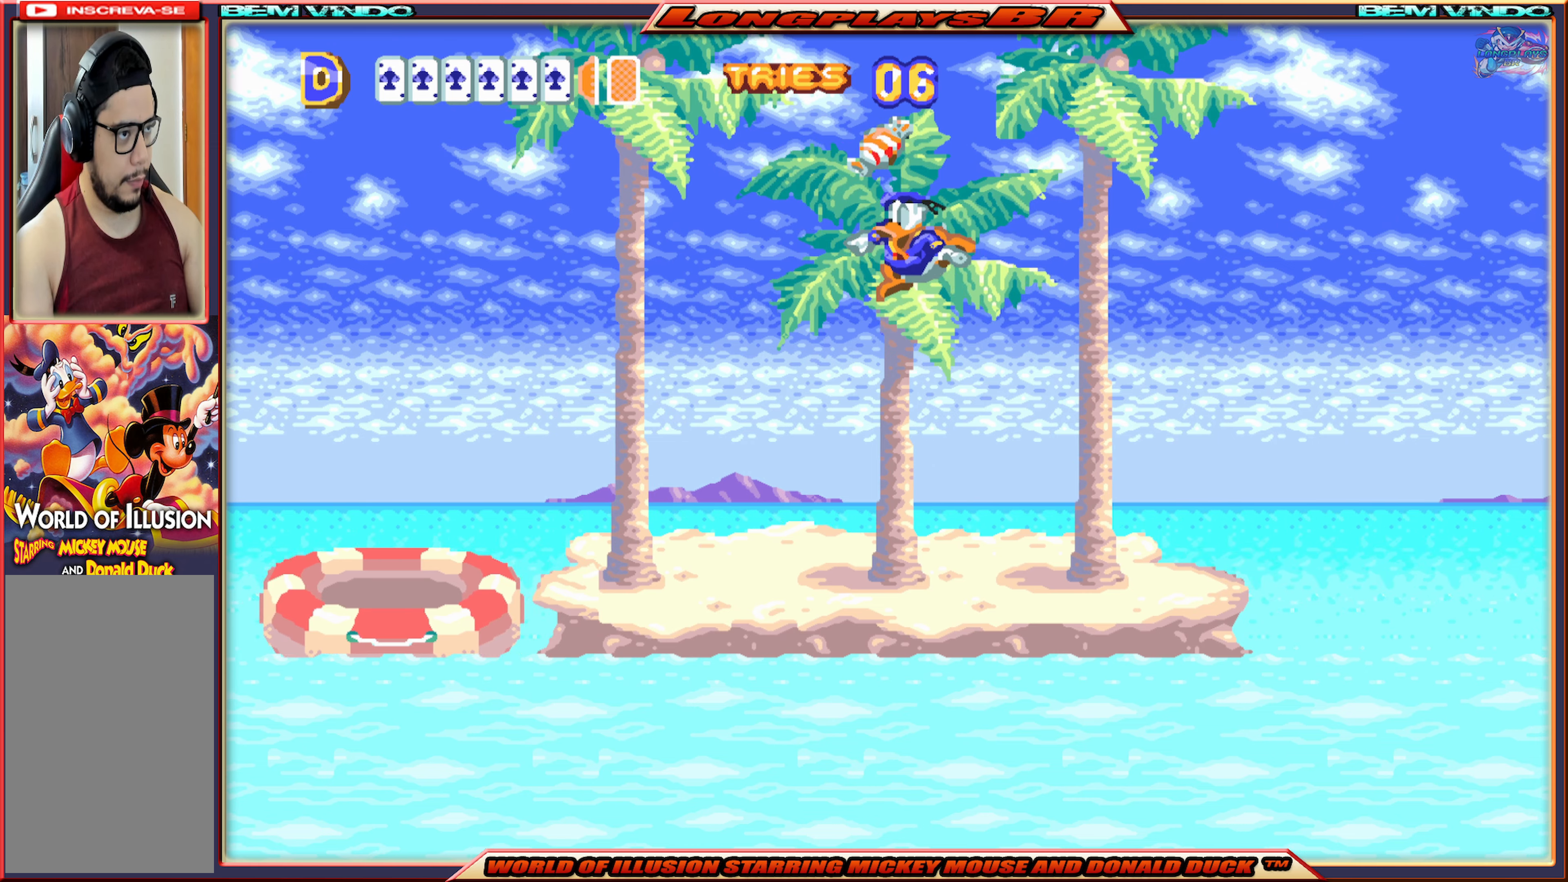
{"buttons": ["DPAD_LEFT"], "events": [[33, "DPAD_LEFT", "down"], [83, "A", "up"], [100, "X", "up"], [116, "DPAD_LEFT", "up"], [483, "DPAD_LEFT", "down"]]}
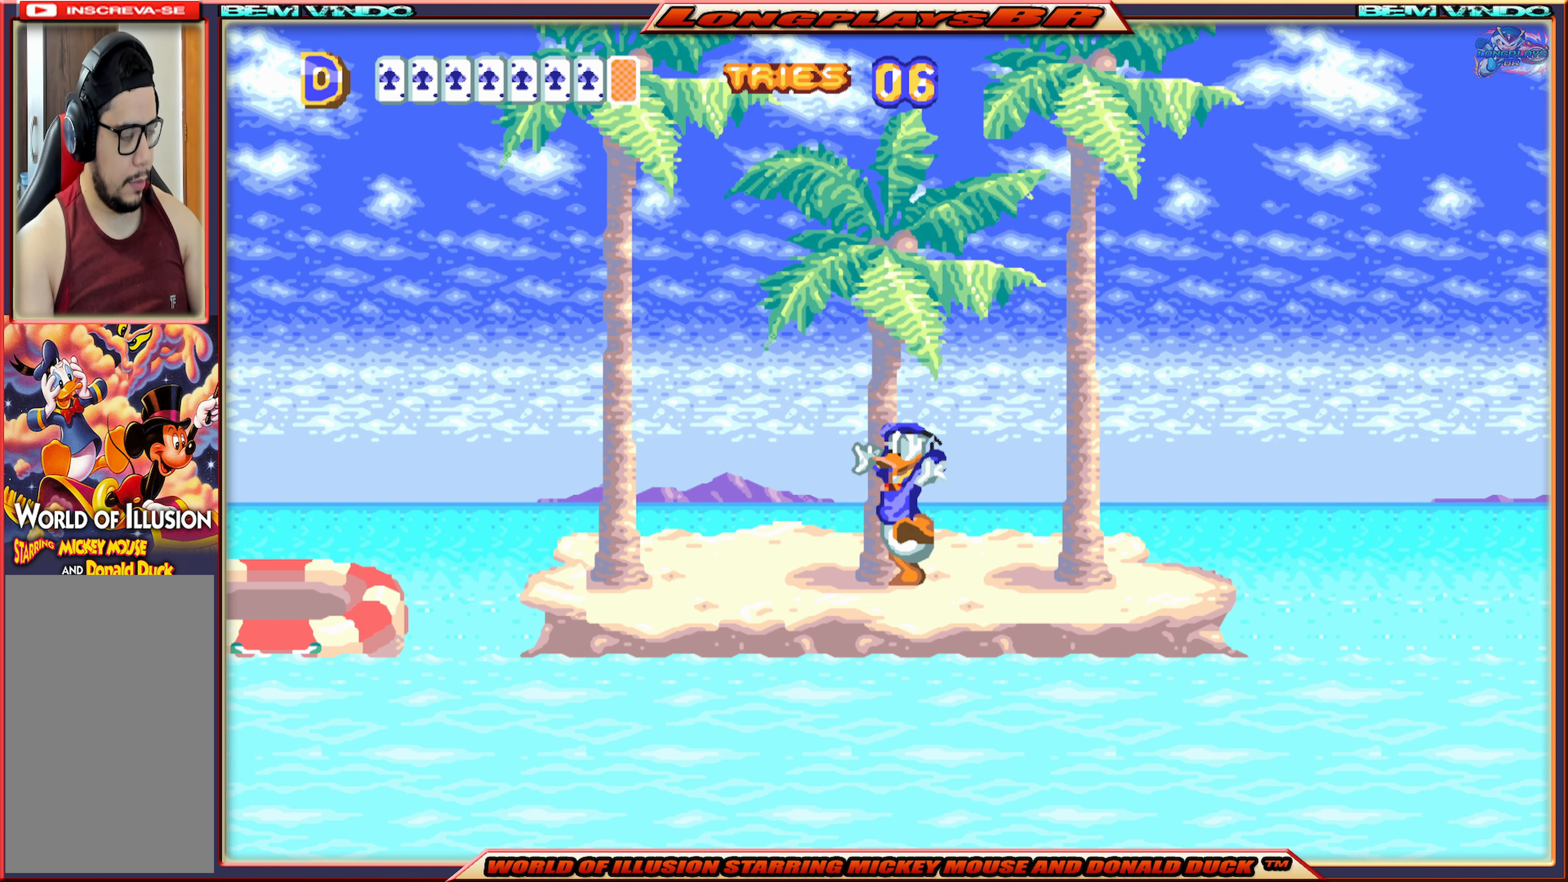
{"buttons": [], "events": [[66, "DPAD_LEFT", "up"]]}
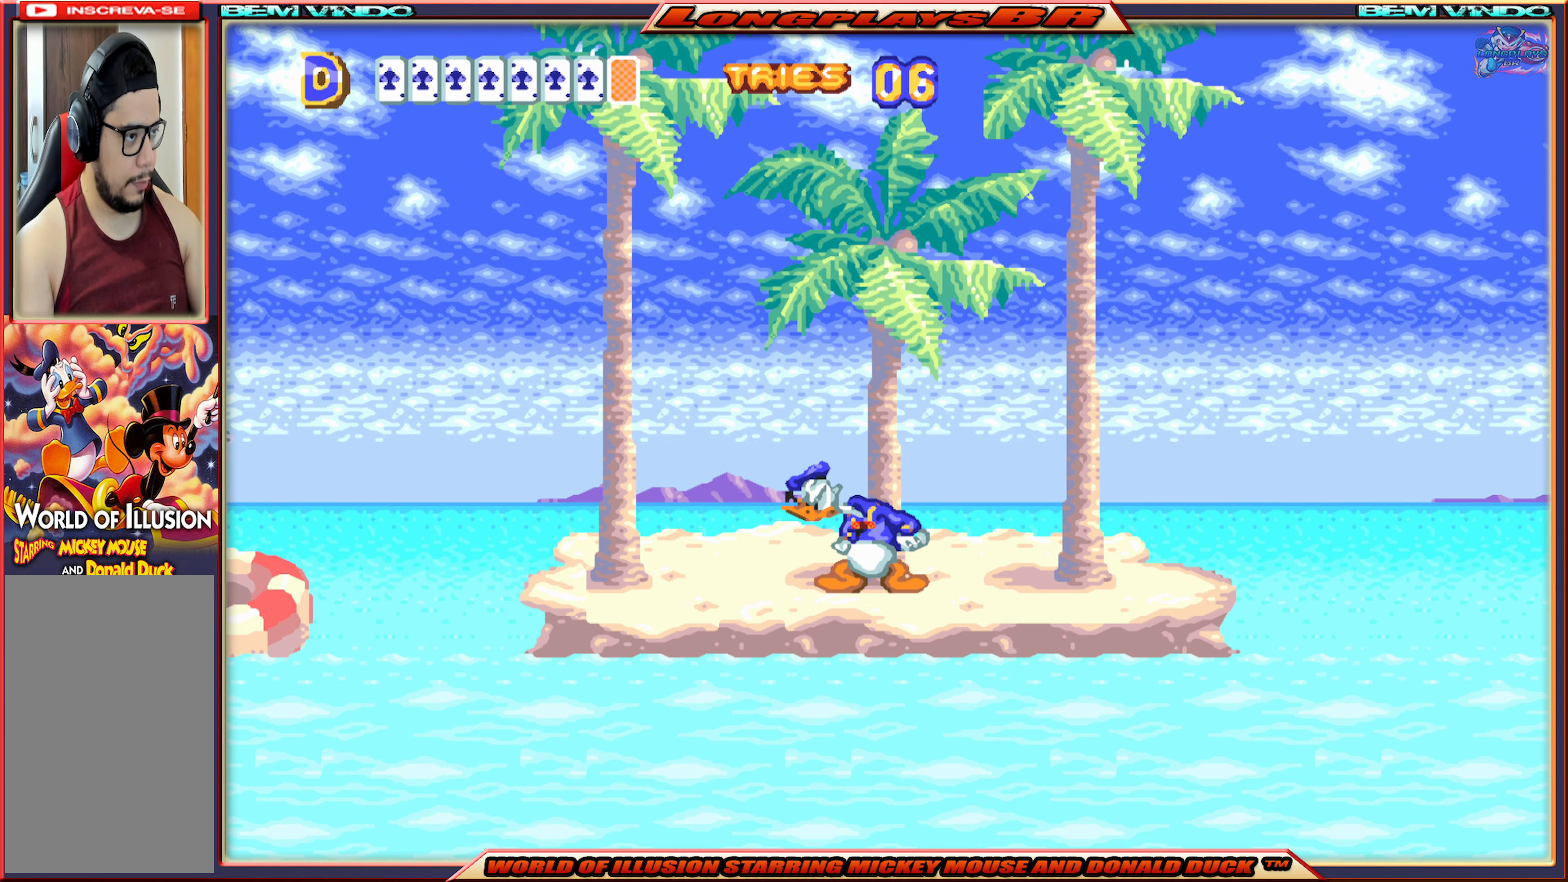
{"buttons": [], "events": []}
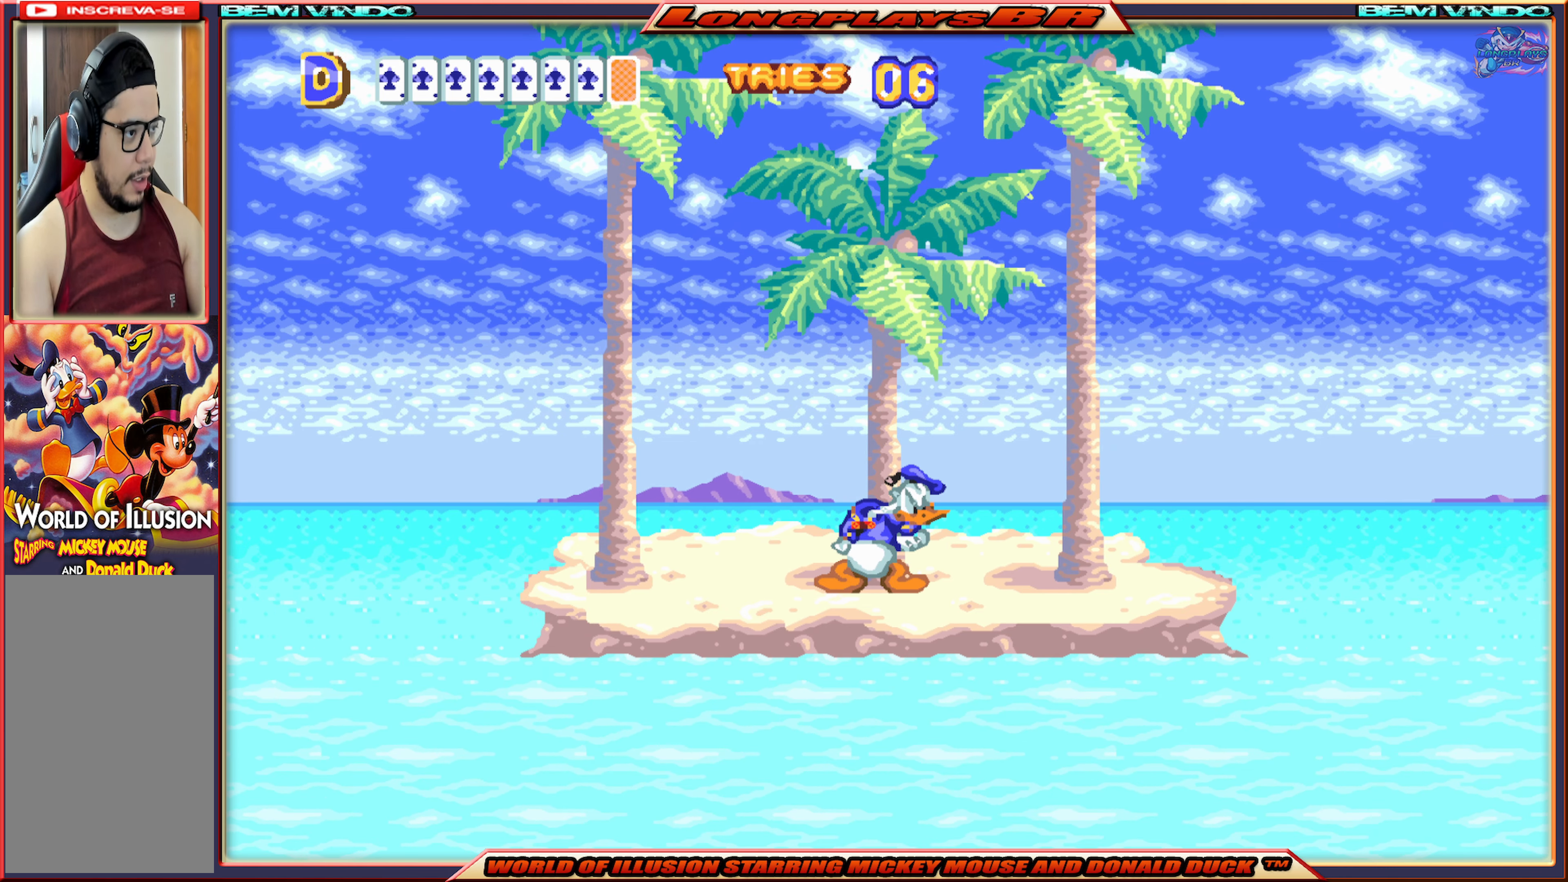
{"buttons": [], "events": []}
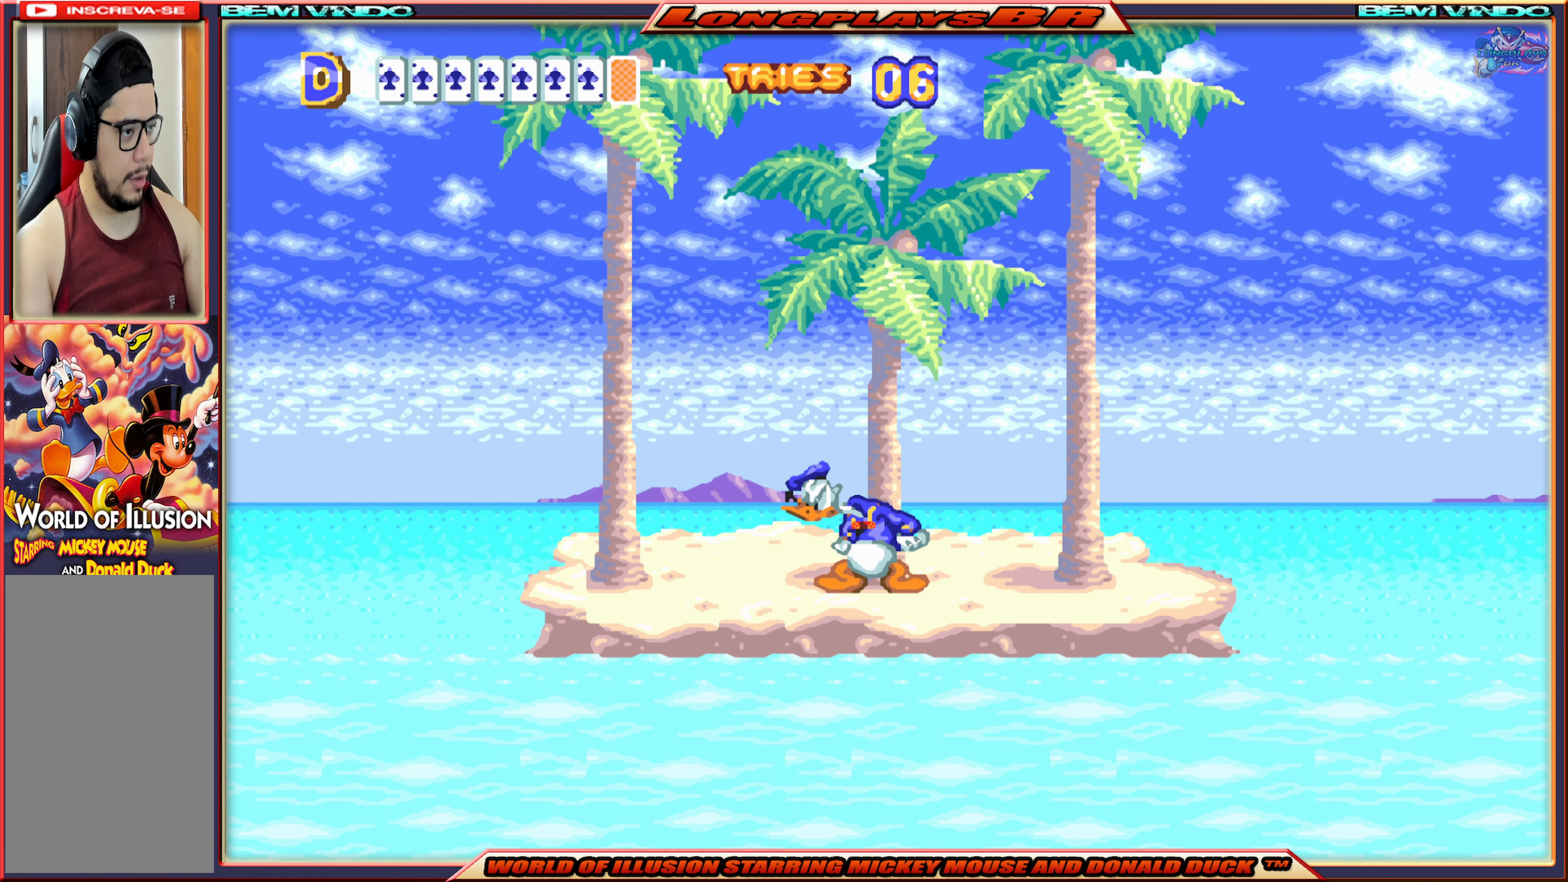
{"buttons": [], "events": []}
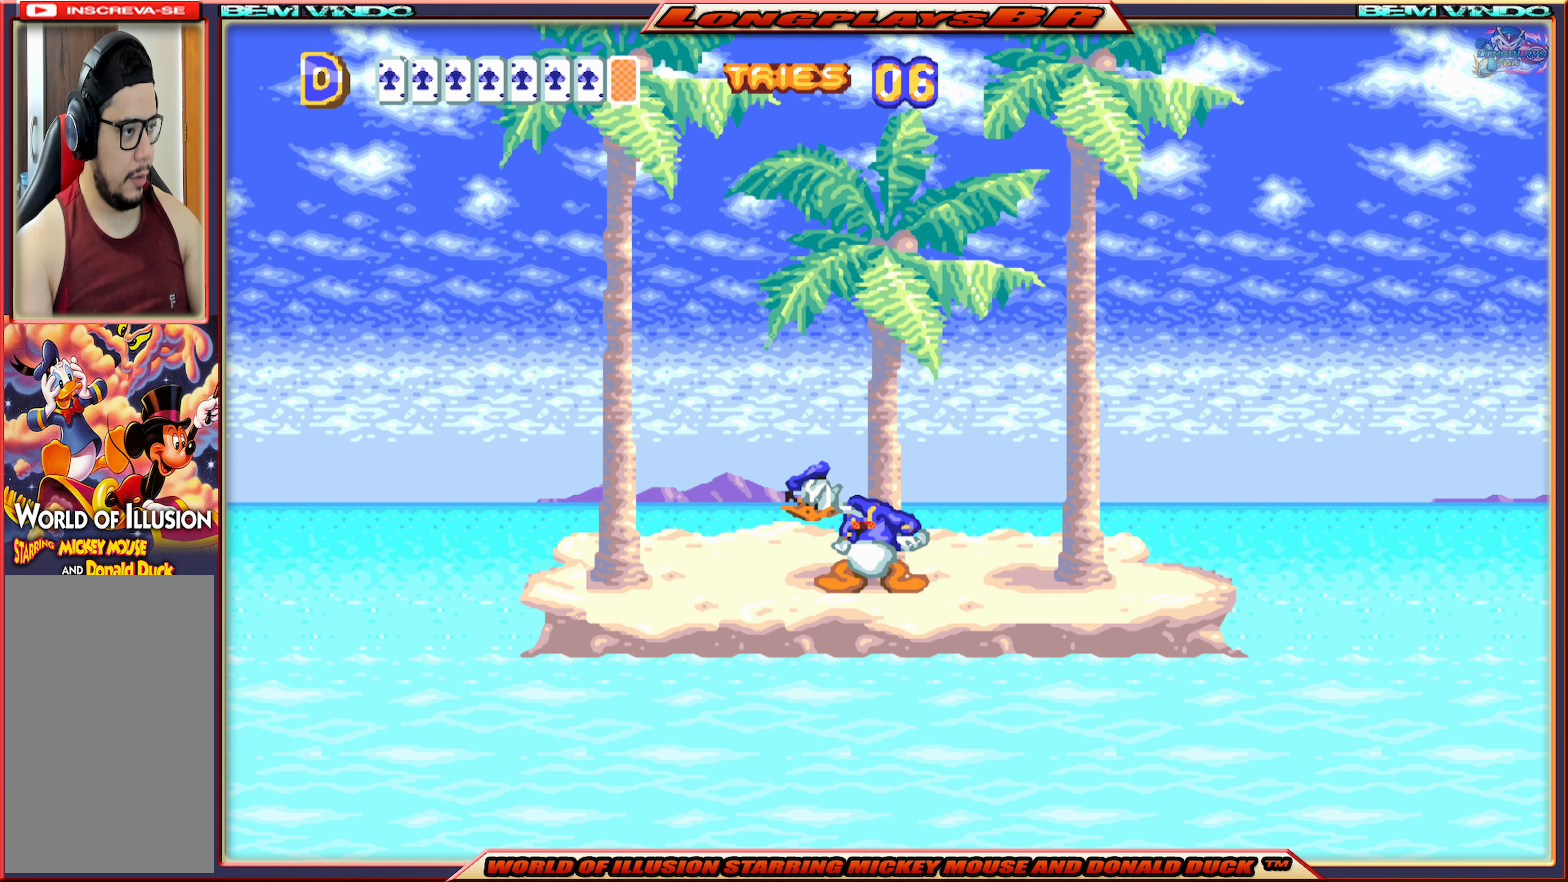
{"buttons": ["B"], "events": [[500, "B", "down"]]}
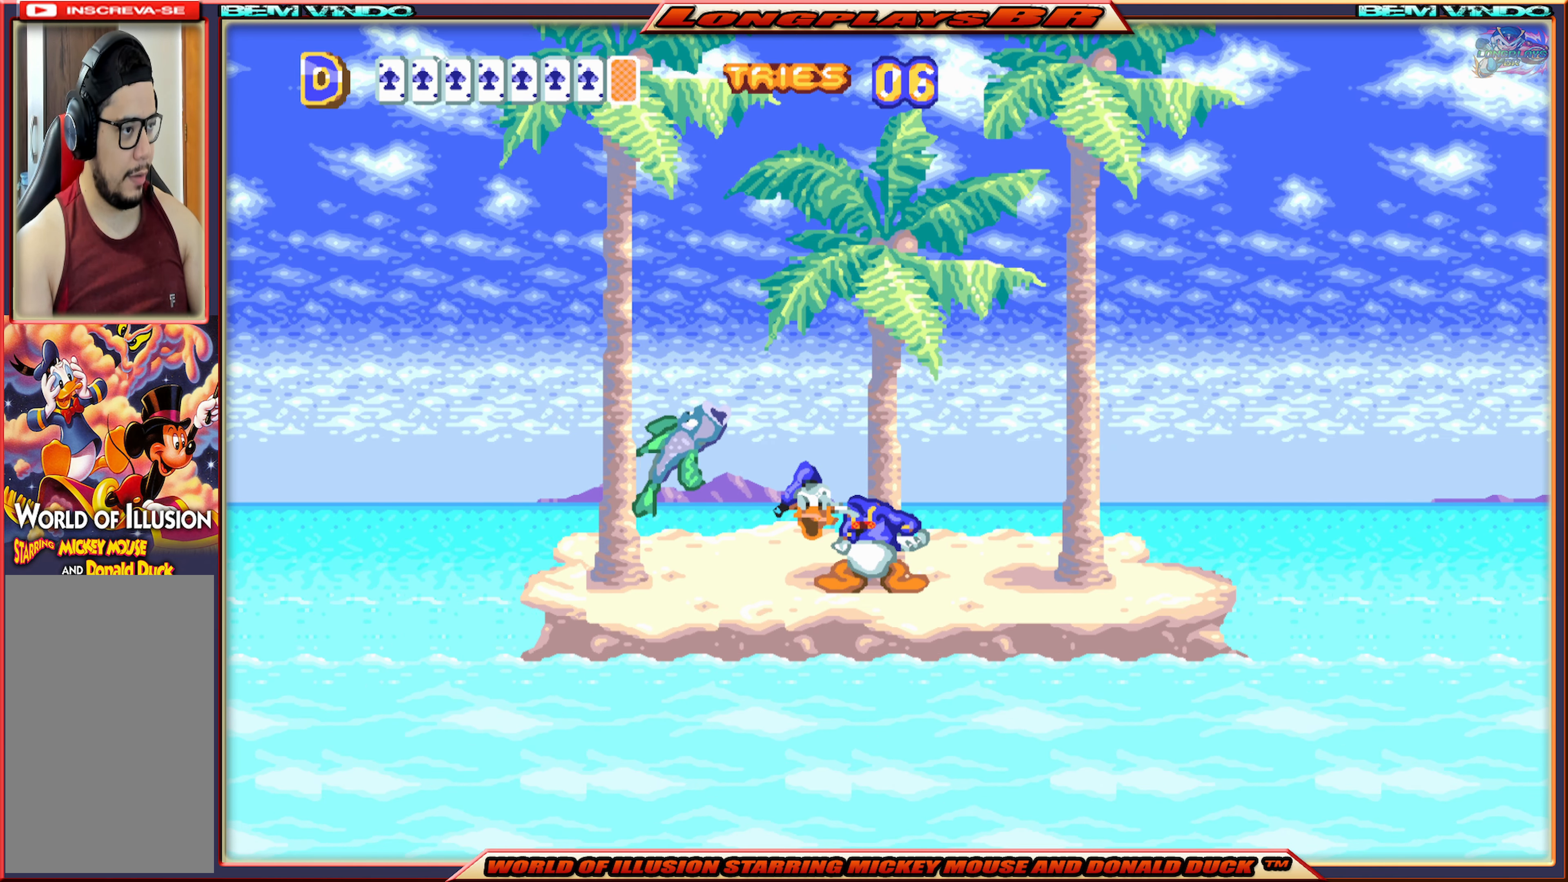
{"buttons": [], "events": [[116, "B", "up"], [166, "B", "down"], [266, "B", "up"], [300, "B", "down"], [383, "B", "up"]]}
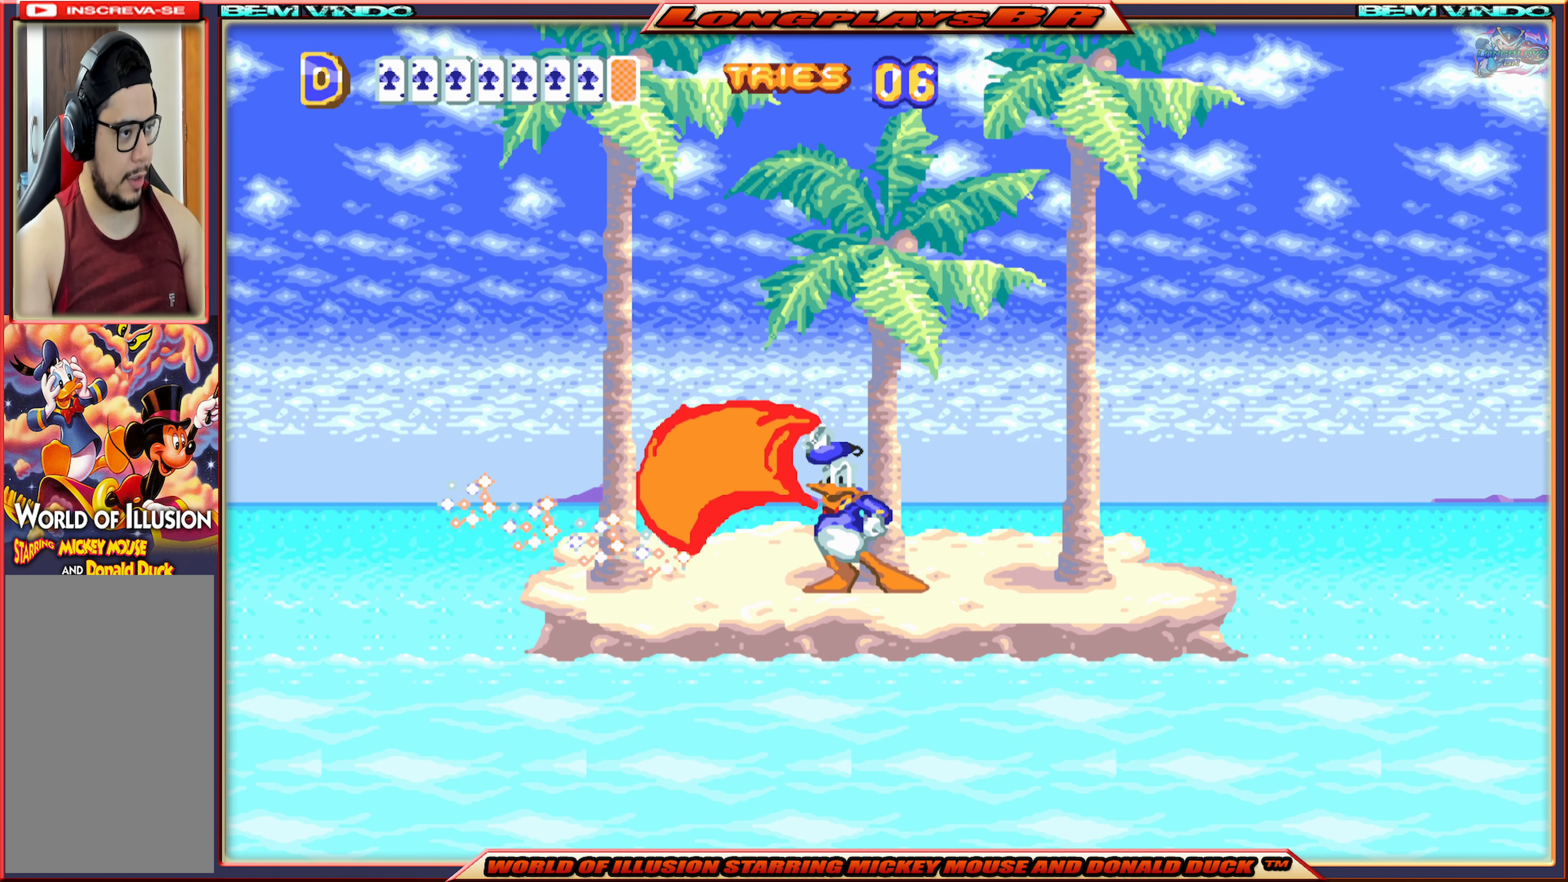
{"buttons": ["X", "DPAD_RIGHT"], "events": [[100, "X", "down"], [300, "DPAD_RIGHT", "down"]]}
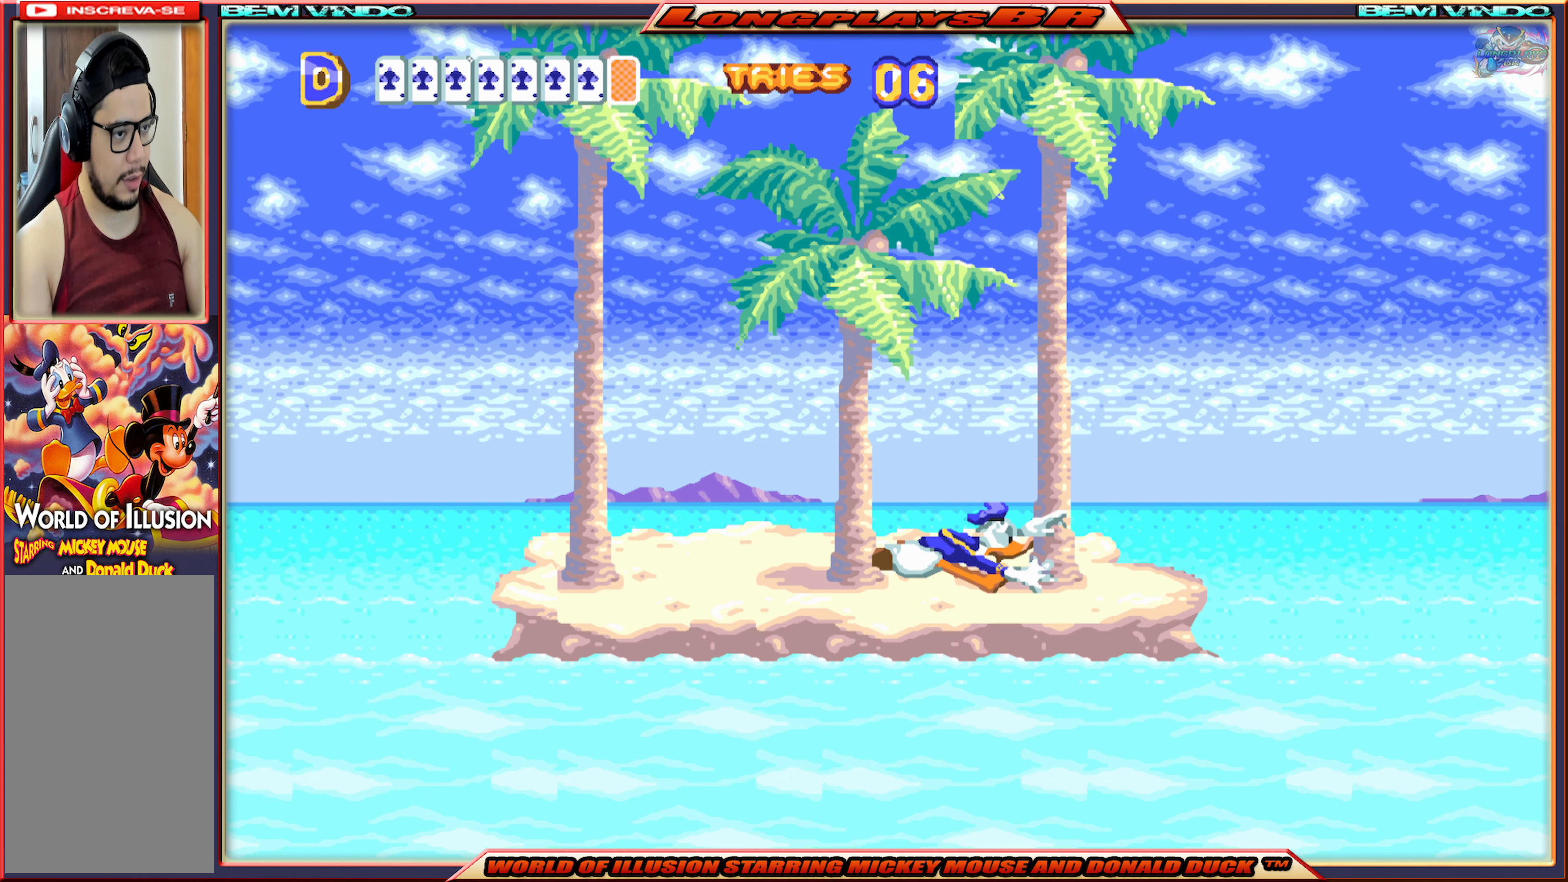
{"buttons": ["X"], "events": [[283, "DPAD_RIGHT", "up"]]}
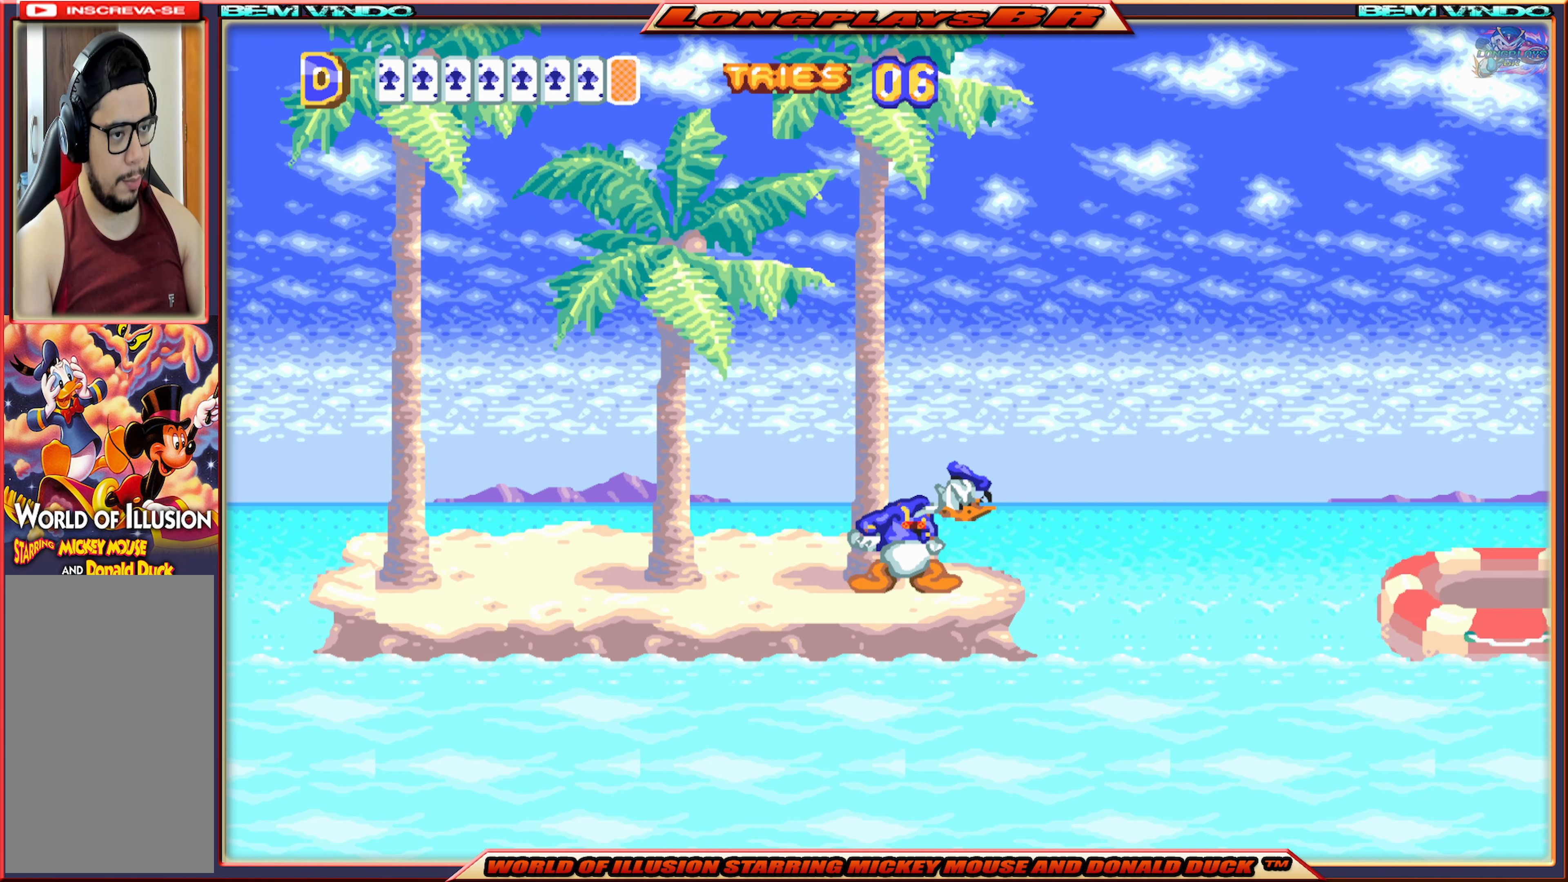
{"buttons": ["X"], "events": [[283, "DPAD_RIGHT", "down"], [366, "DPAD_RIGHT", "up"]]}
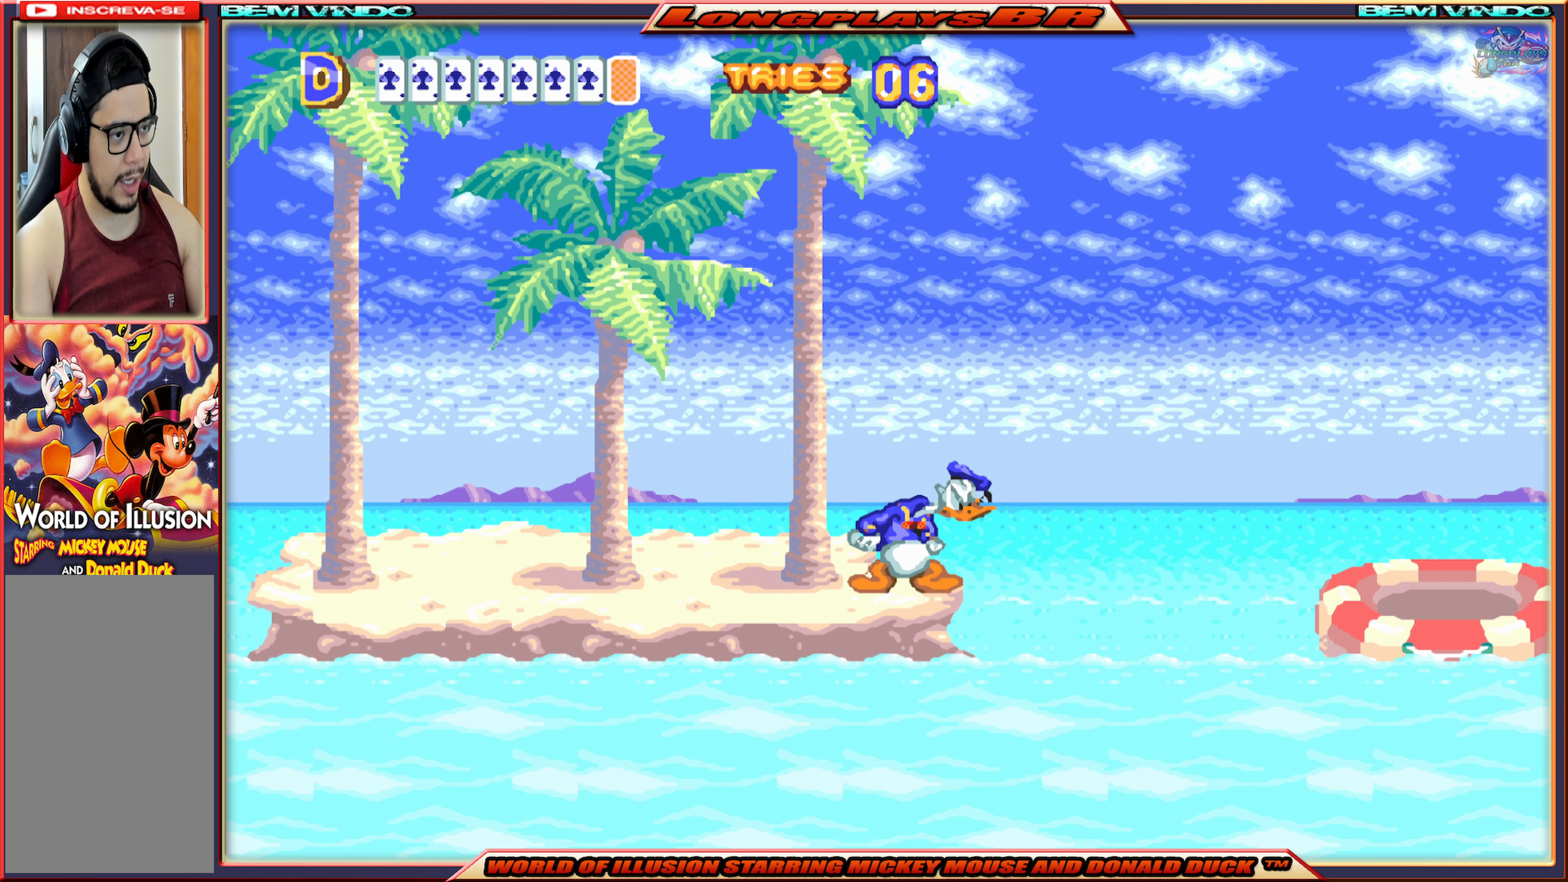
{"buttons": ["X"], "events": []}
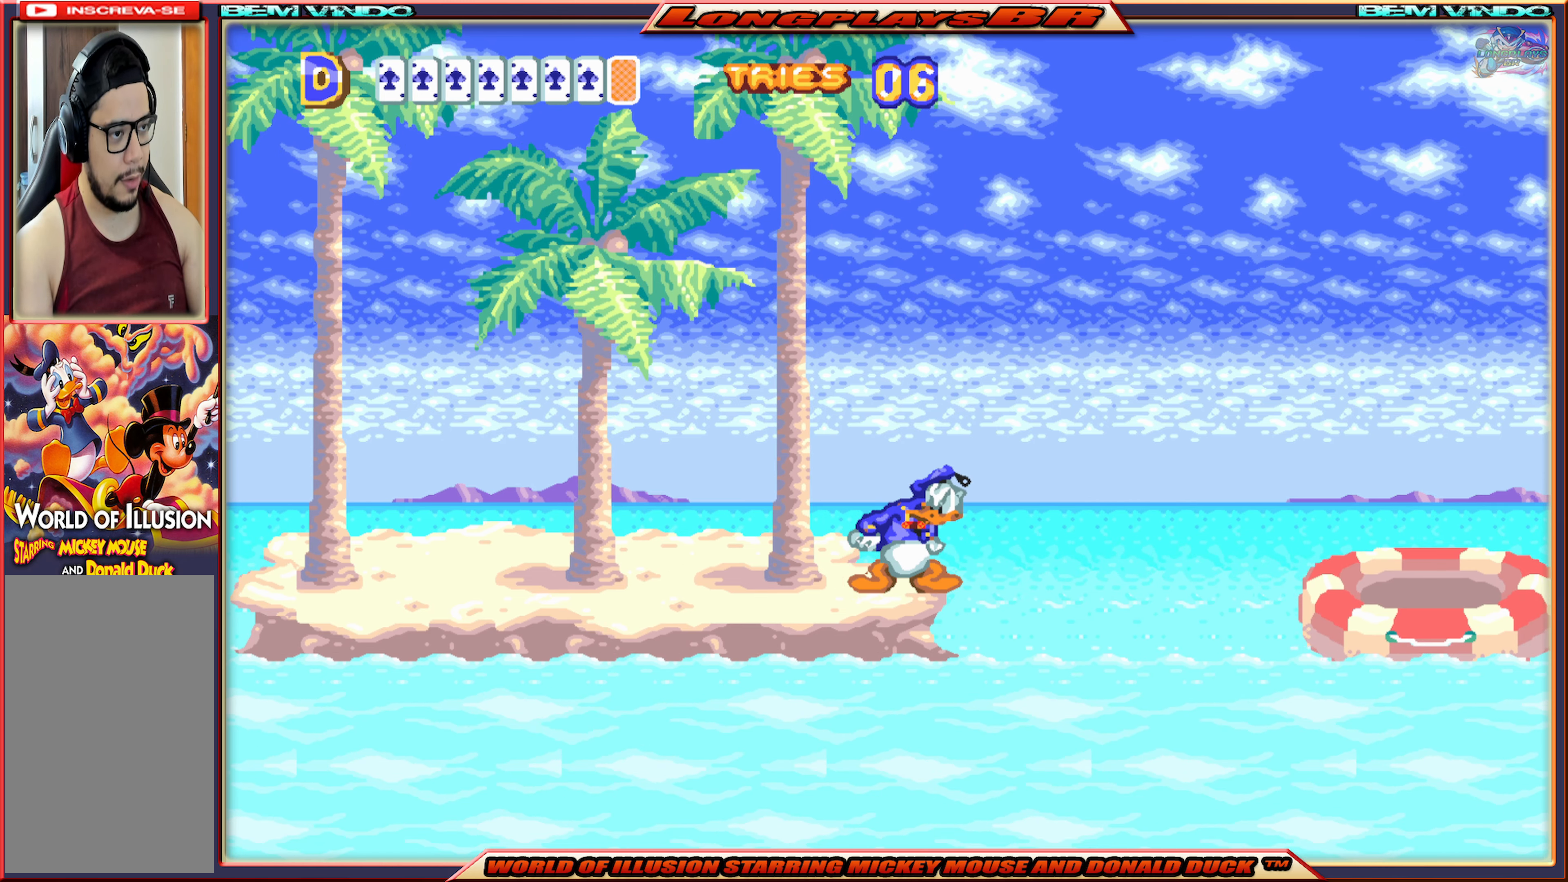
{"buttons": ["X"], "events": []}
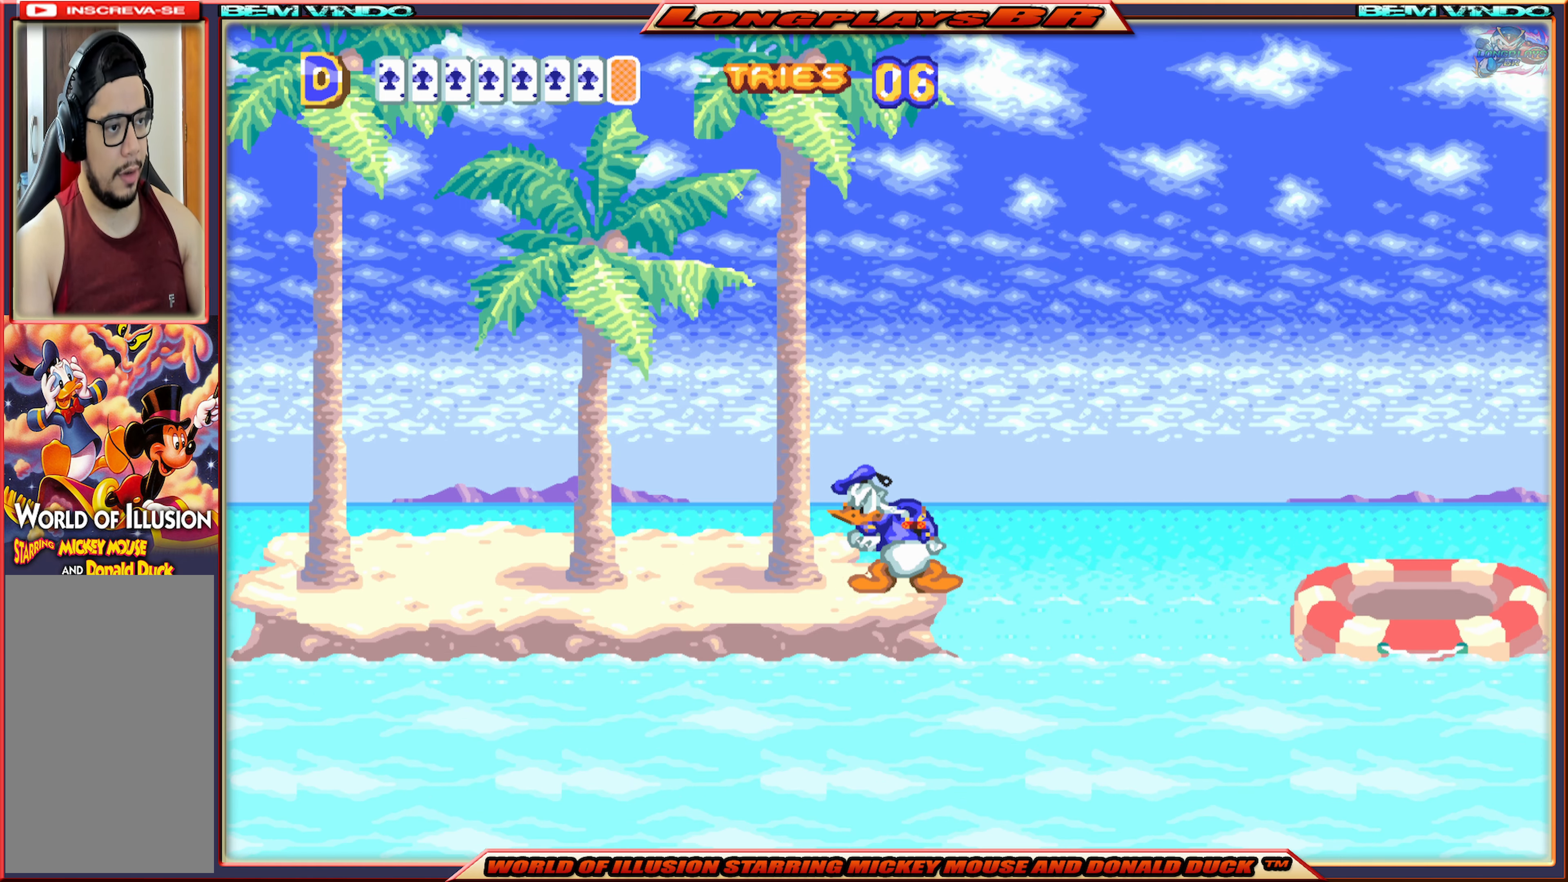
{"buttons": ["X"], "events": [[100, "DPAD_RIGHT", "down"], [150, "DPAD_RIGHT", "up"]]}
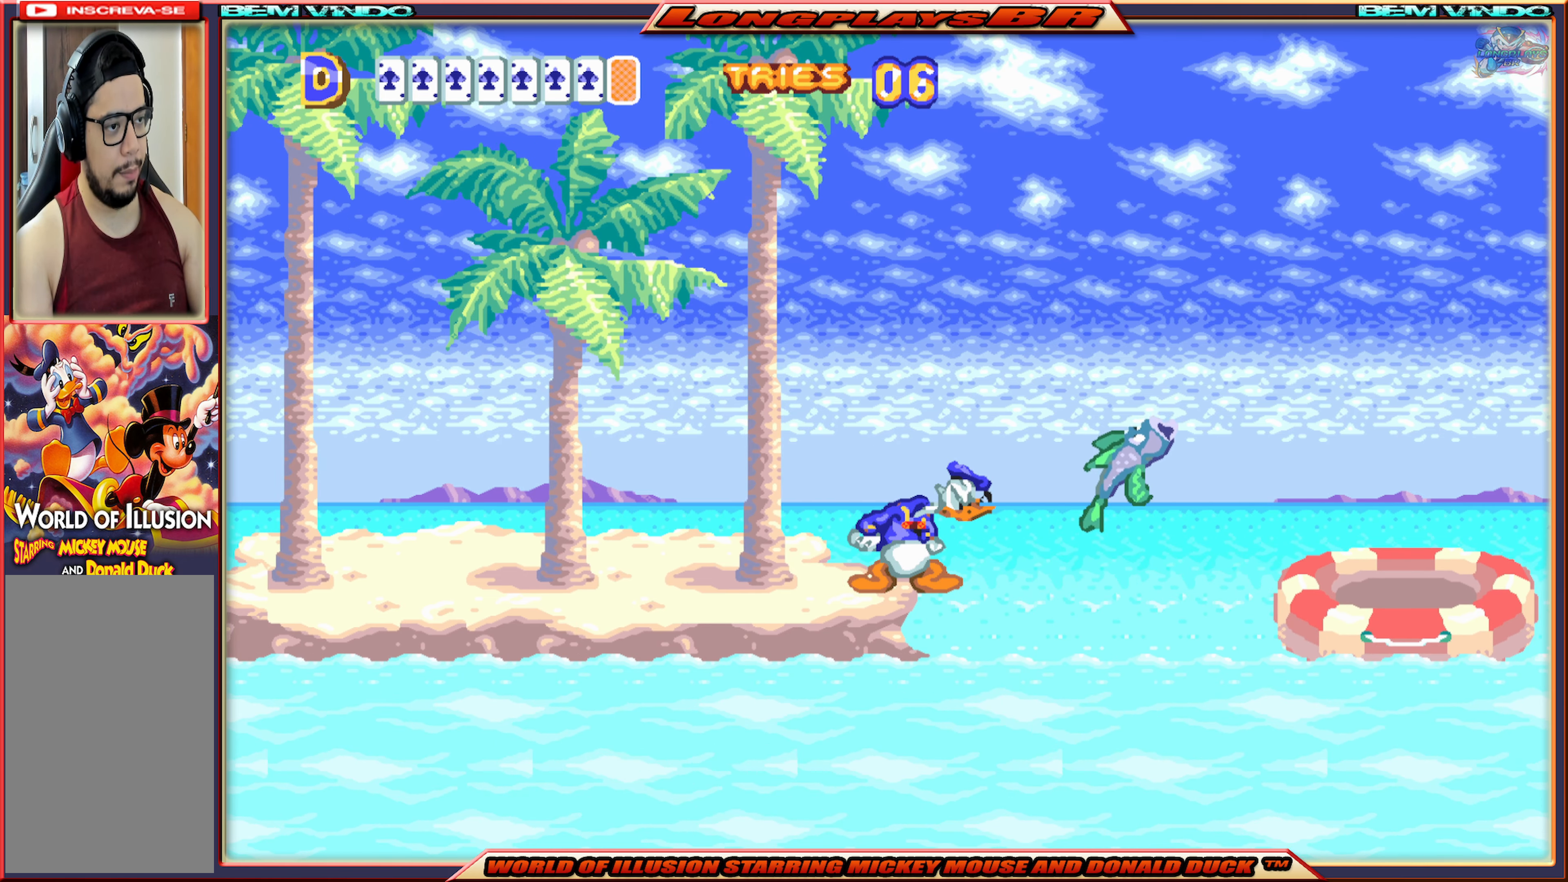
{"buttons": ["X", "DPAD_RIGHT"], "events": [[483, "DPAD_RIGHT", "down"]]}
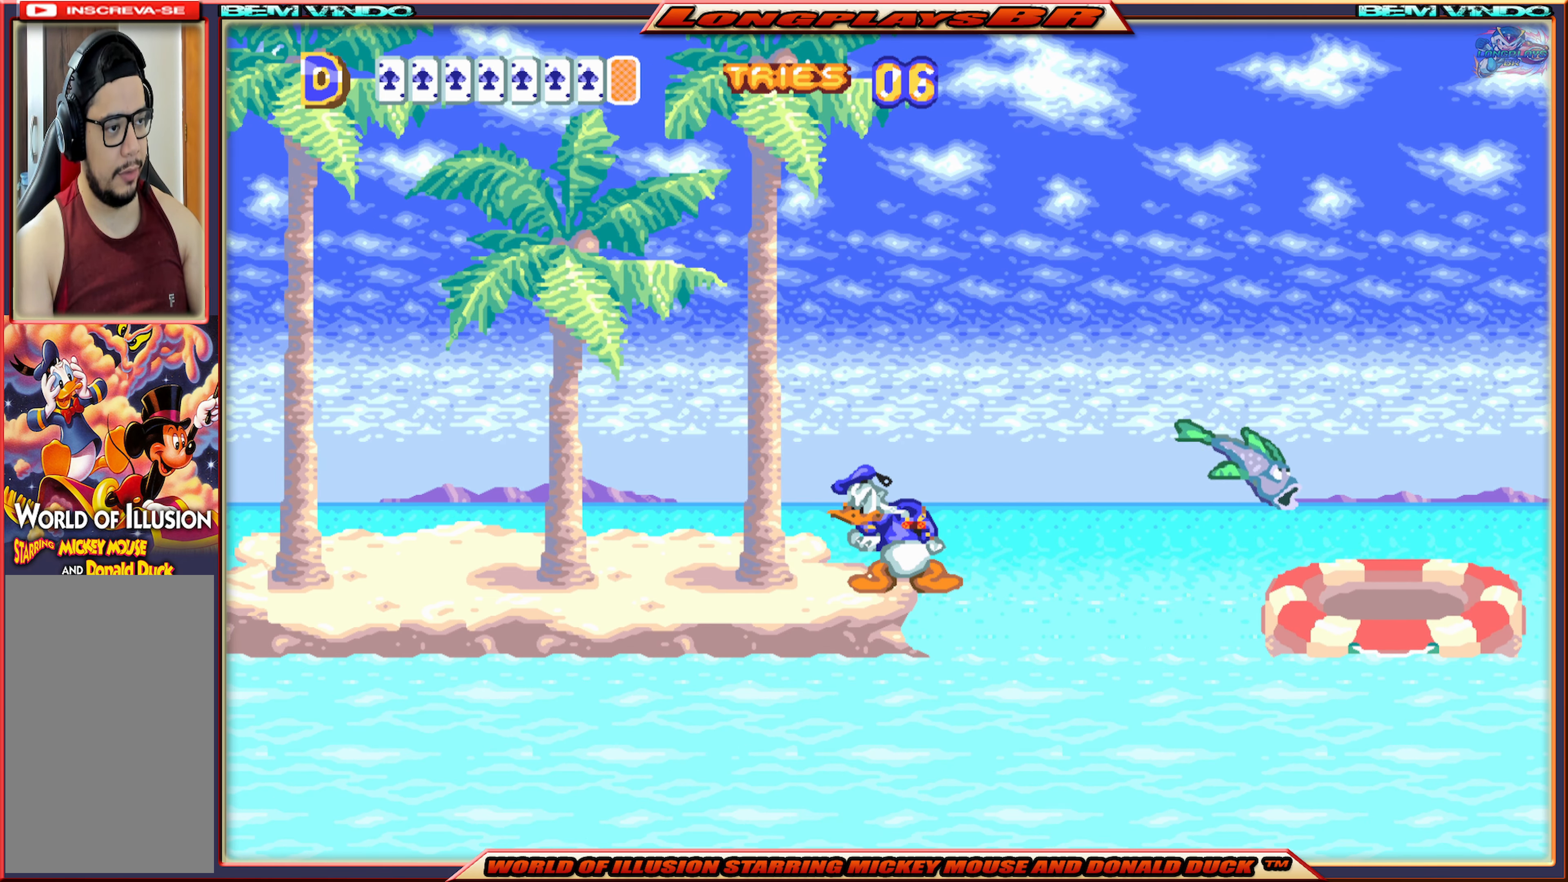
{"buttons": ["A", "X", "DPAD_RIGHT"], "events": [[50, "A", "down"]]}
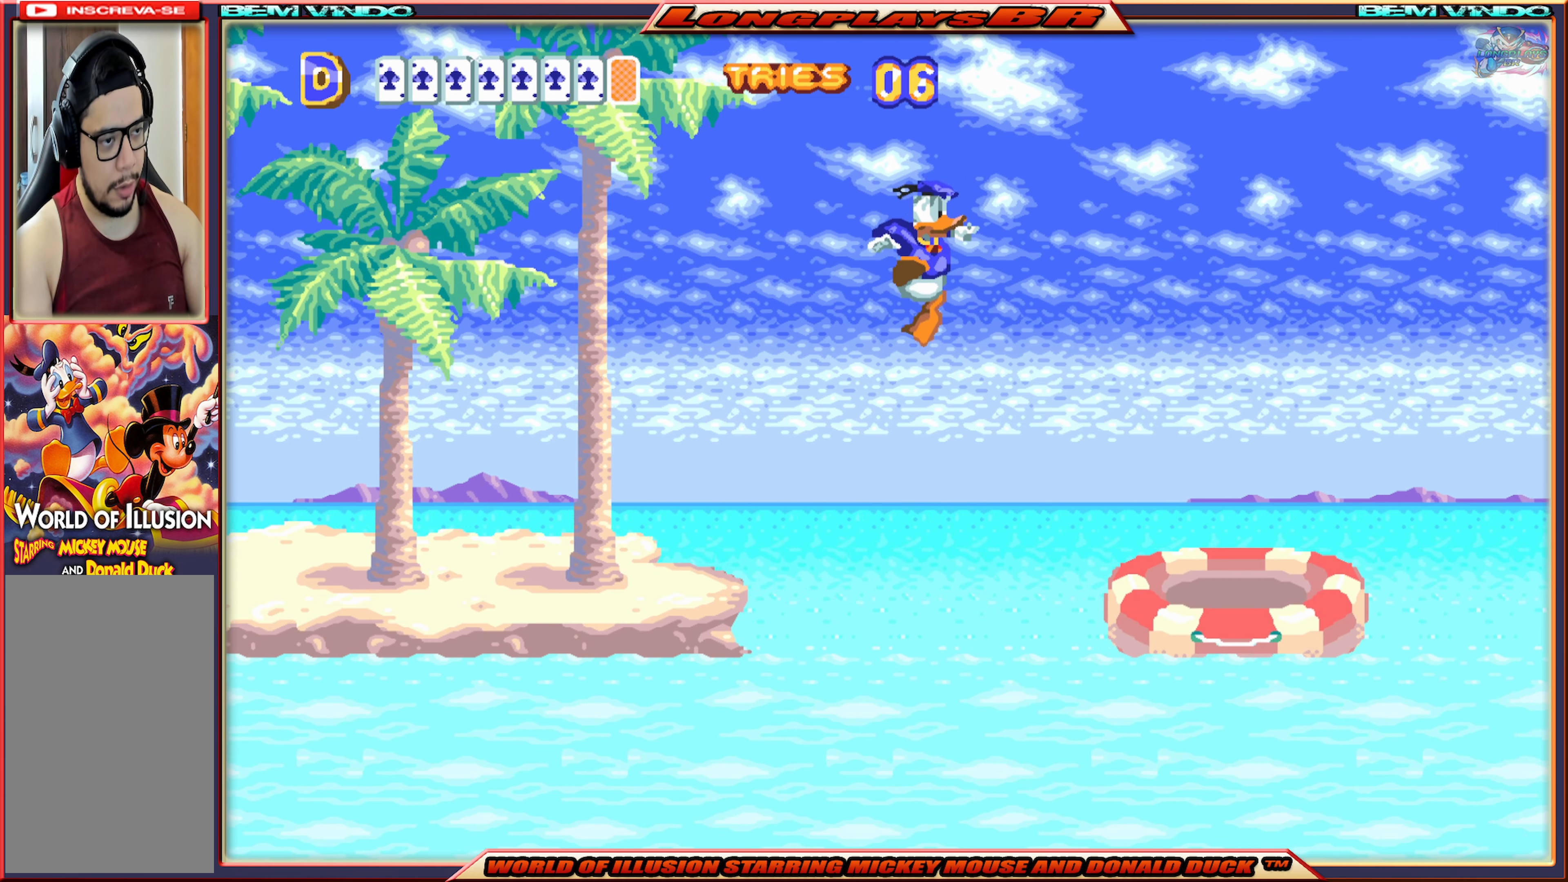
{"buttons": ["A", "X", "DPAD_RIGHT"], "events": []}
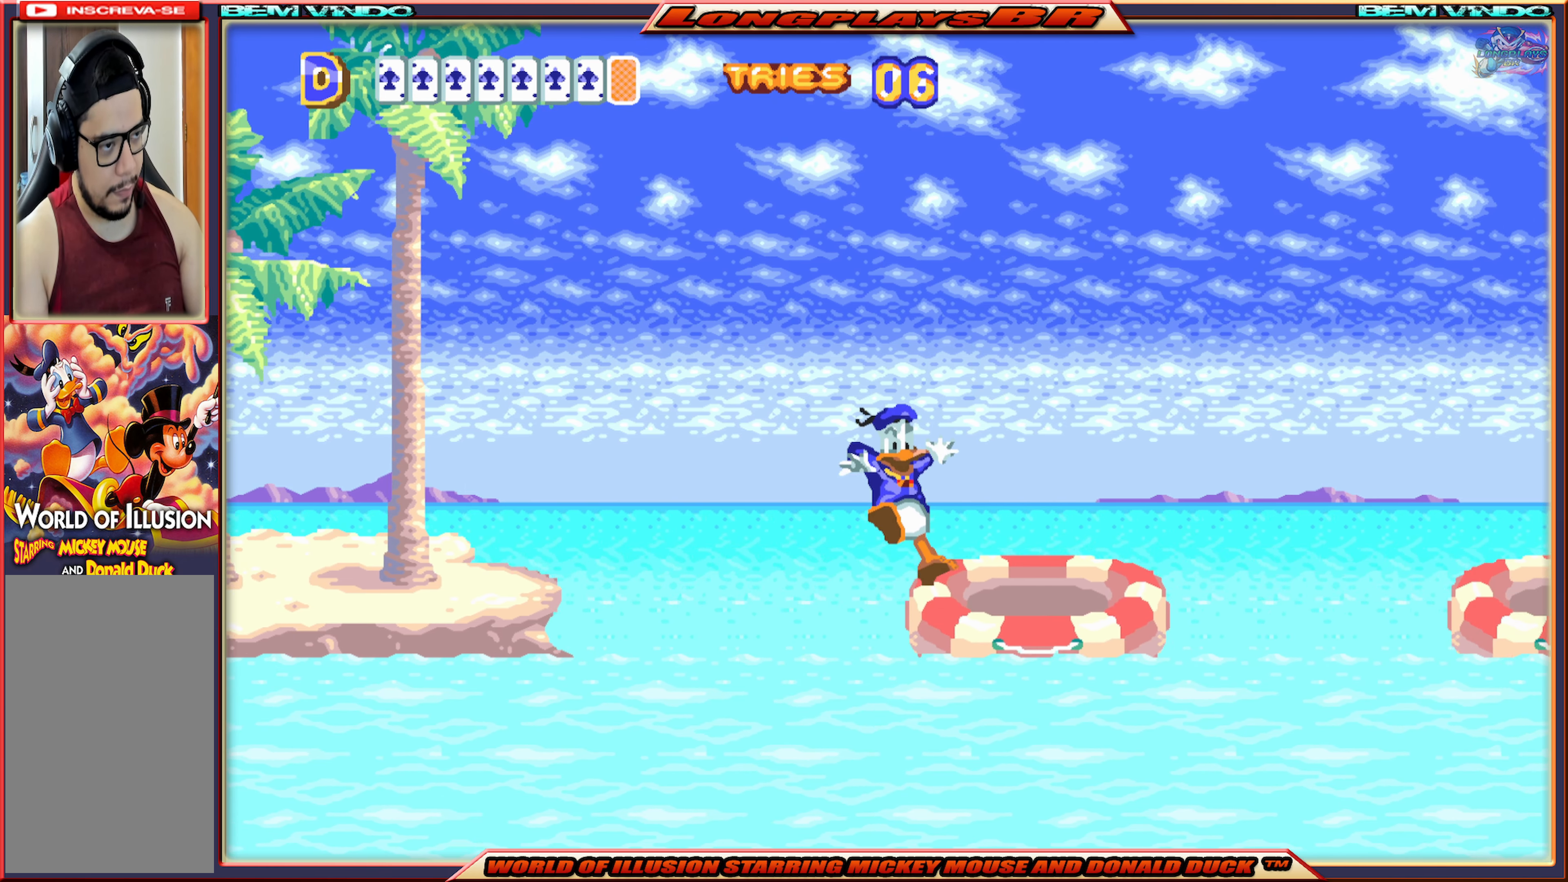
{"buttons": ["X", "DPAD_RIGHT"], "events": [[117, "A", "up"]]}
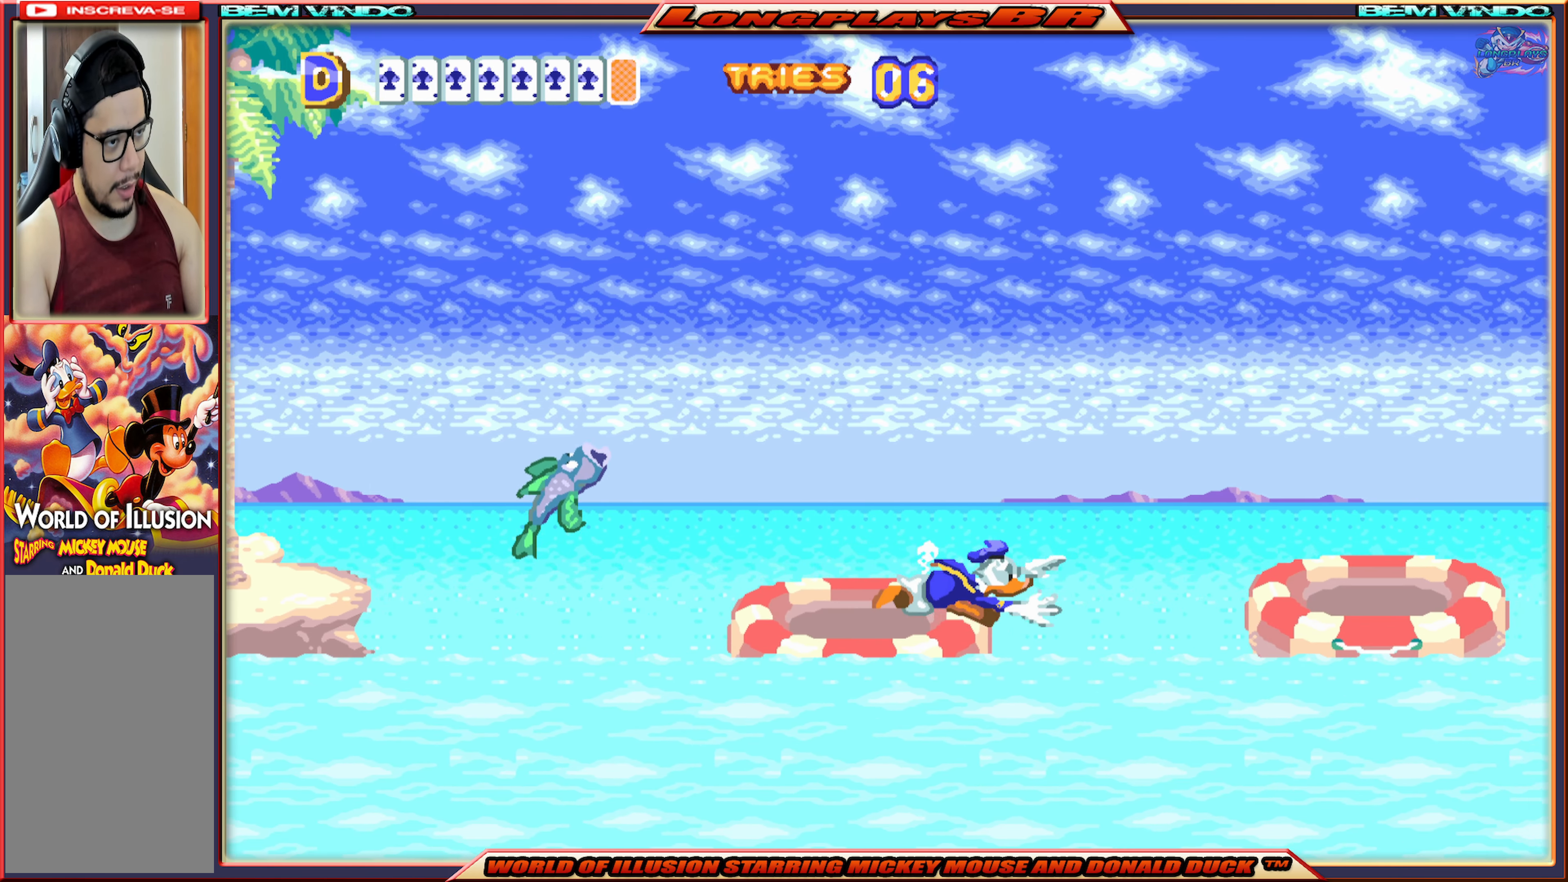
{"buttons": ["A", "X", "DPAD_RIGHT"], "events": [[83, "A", "down"]]}
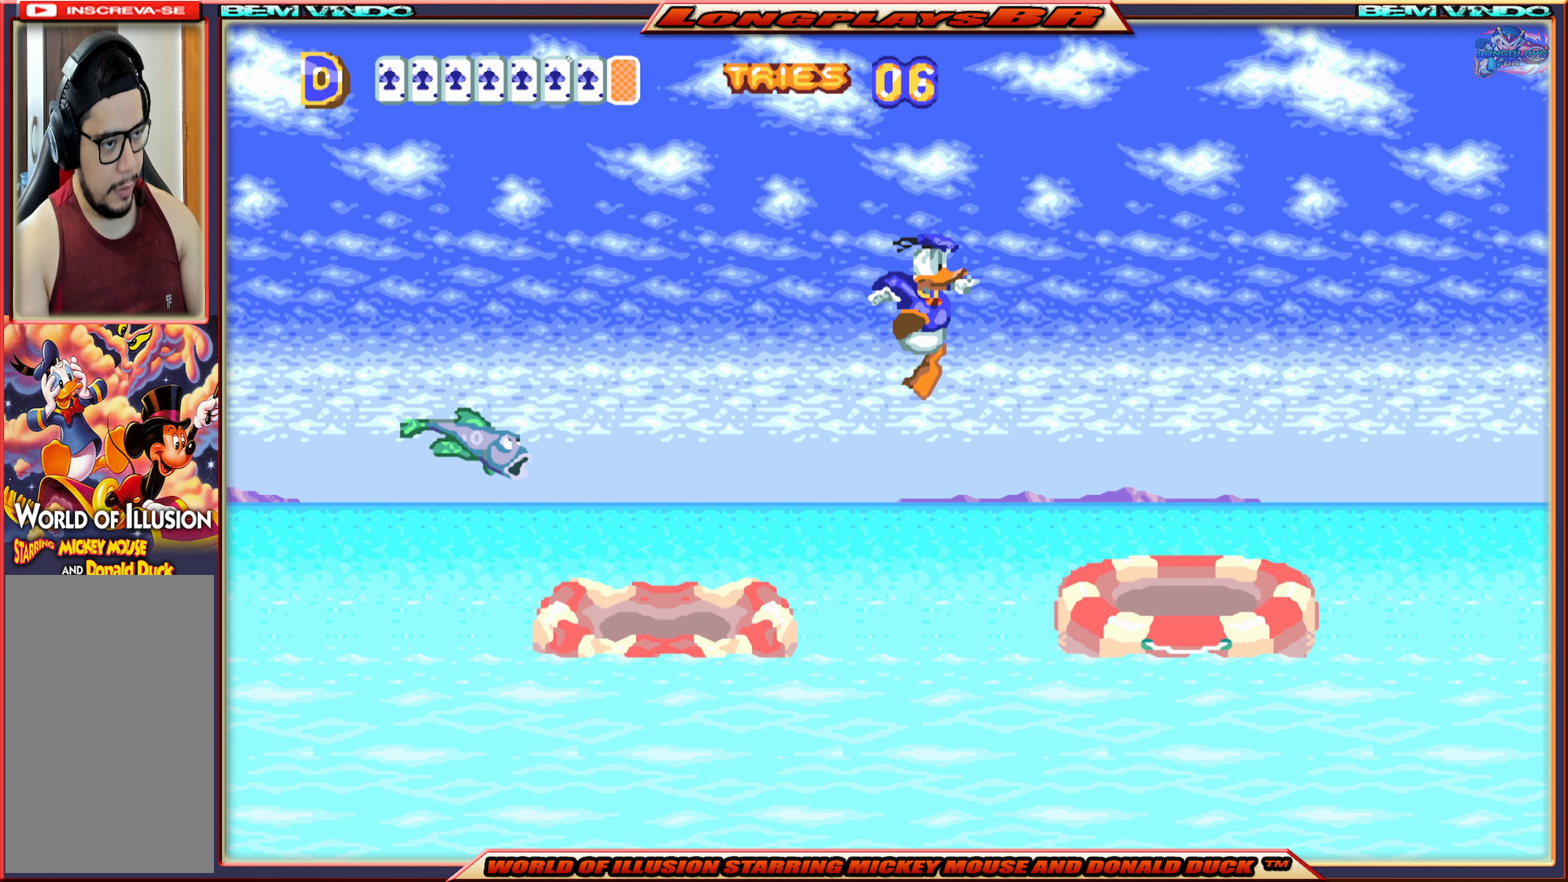
{"buttons": ["X"], "events": [[100, "A", "up"], [283, "DPAD_RIGHT", "up"]]}
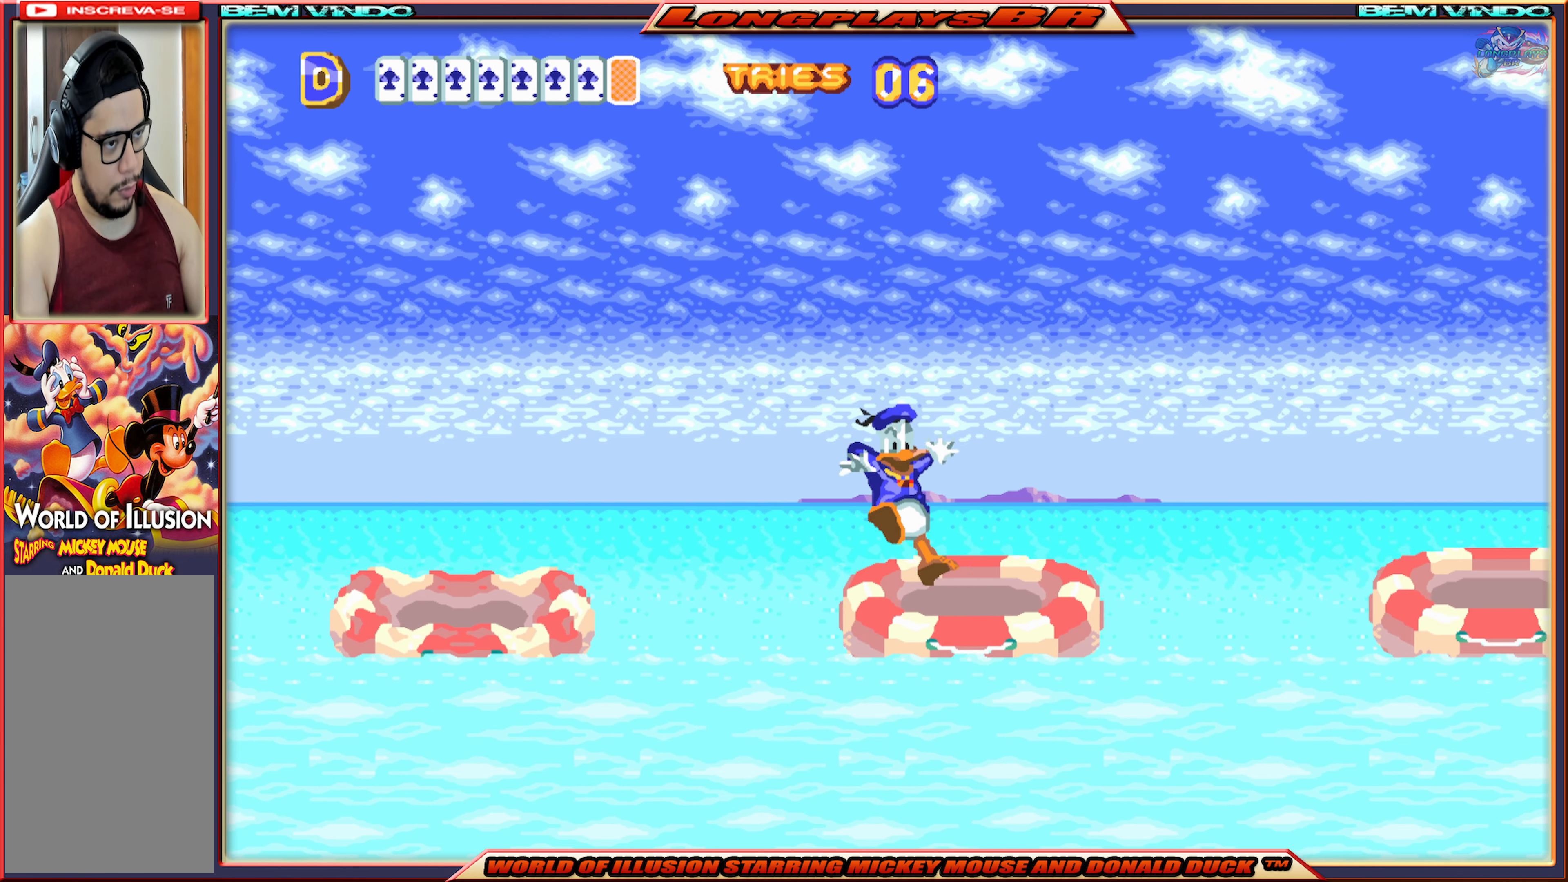
{"buttons": ["X", "DPAD_RIGHT"], "events": [[117, "A", "down"], [283, "DPAD_RIGHT", "down"], [483, "A", "up"]]}
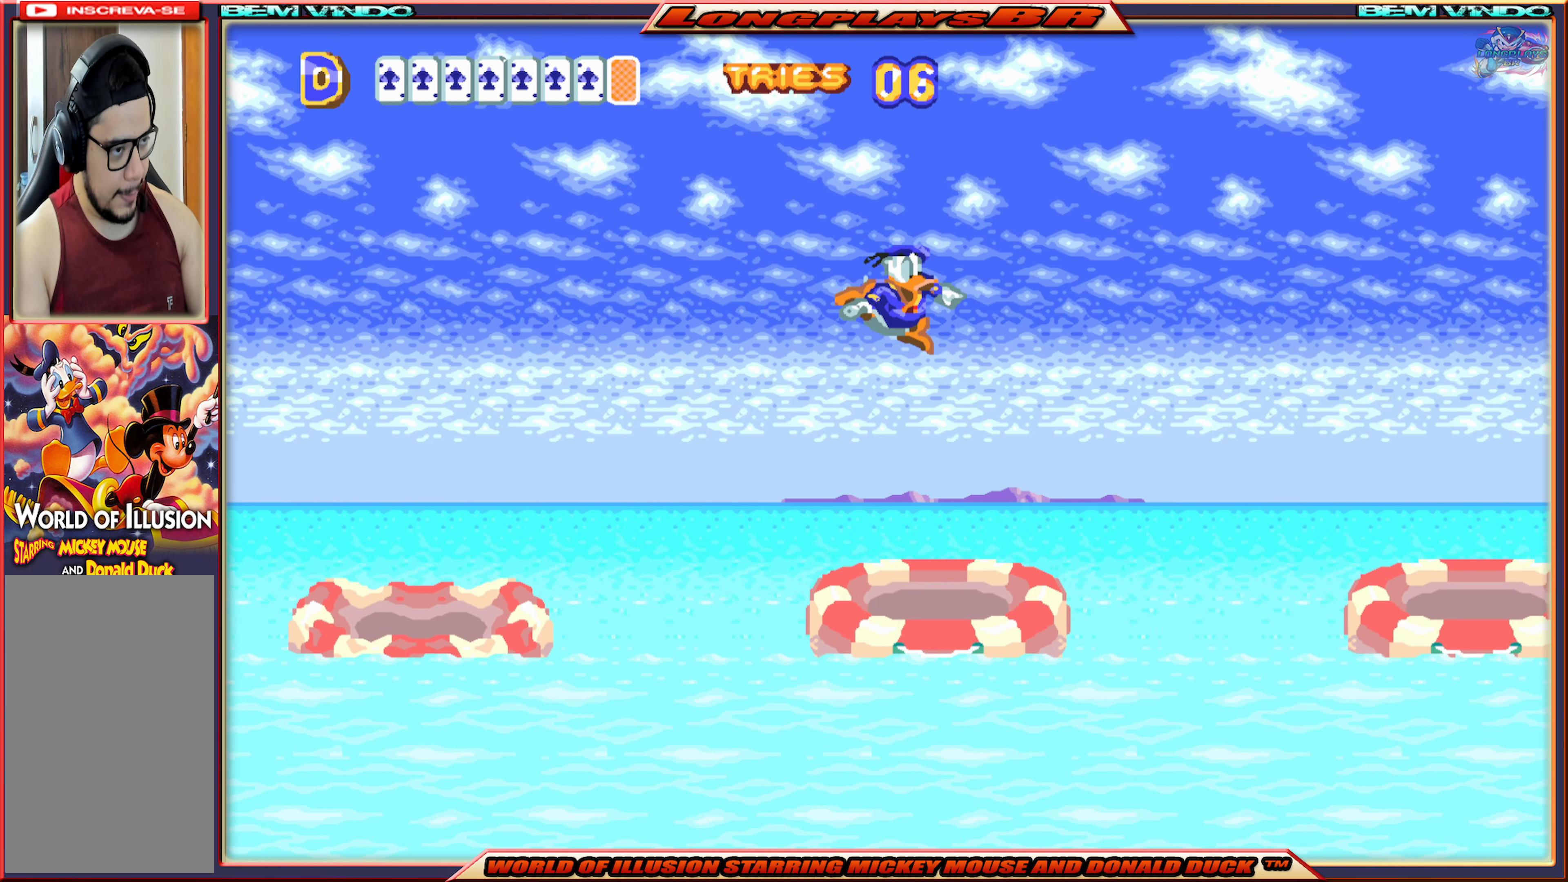
{"buttons": ["X"], "events": [[100, "DPAD_RIGHT", "up"], [334, "DPAD_RIGHT", "down"], [434, "DPAD_RIGHT", "up"]]}
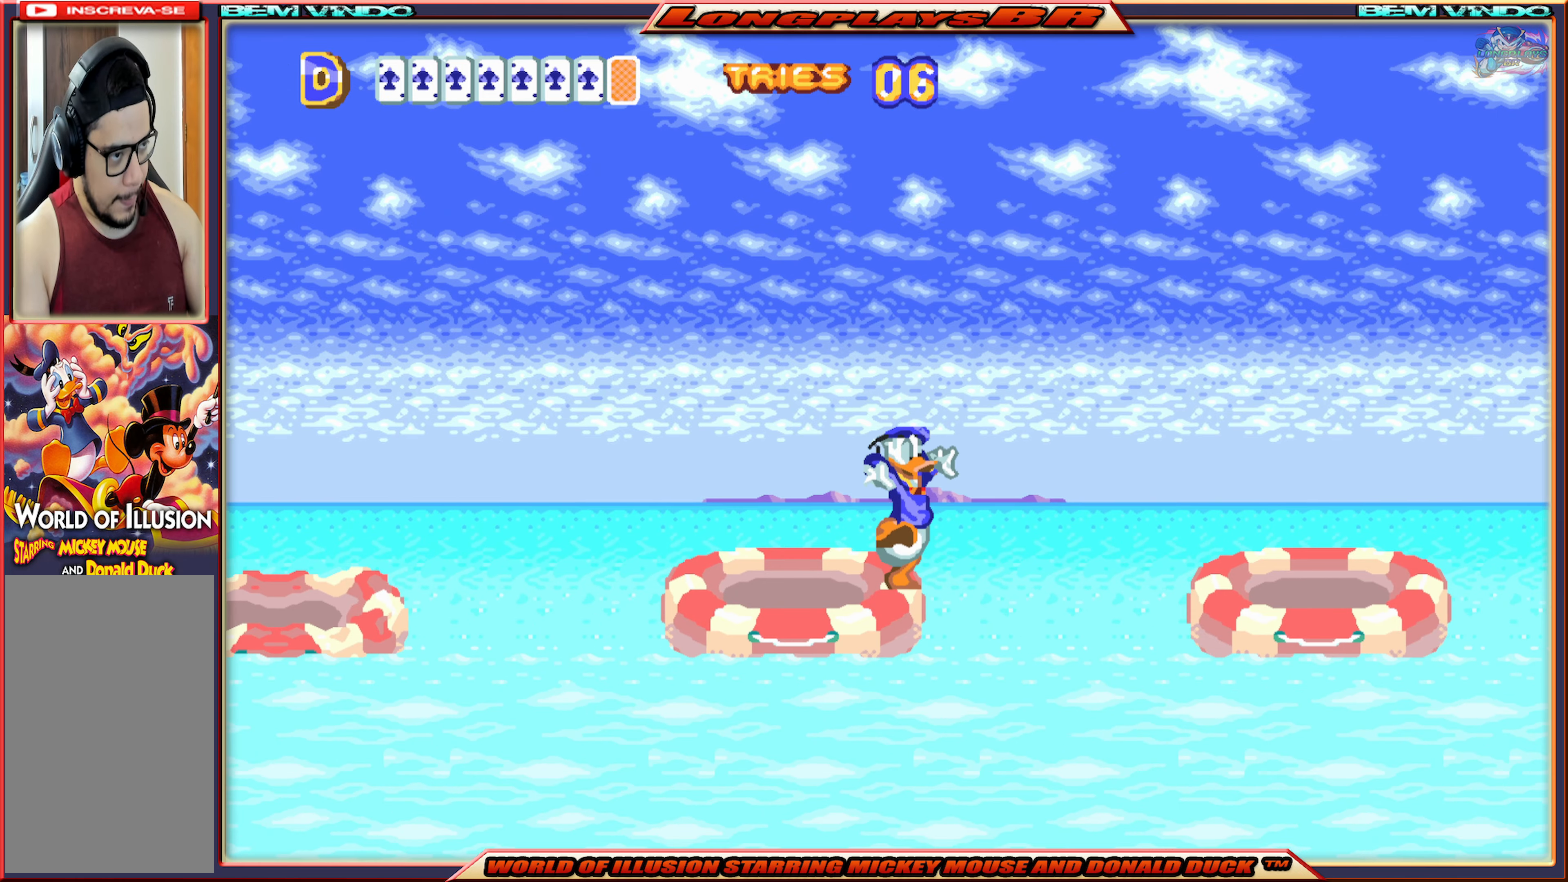
{"buttons": ["A", "X", "DPAD_RIGHT"], "events": [[50, "DPAD_RIGHT", "down"], [67, "A", "down"]]}
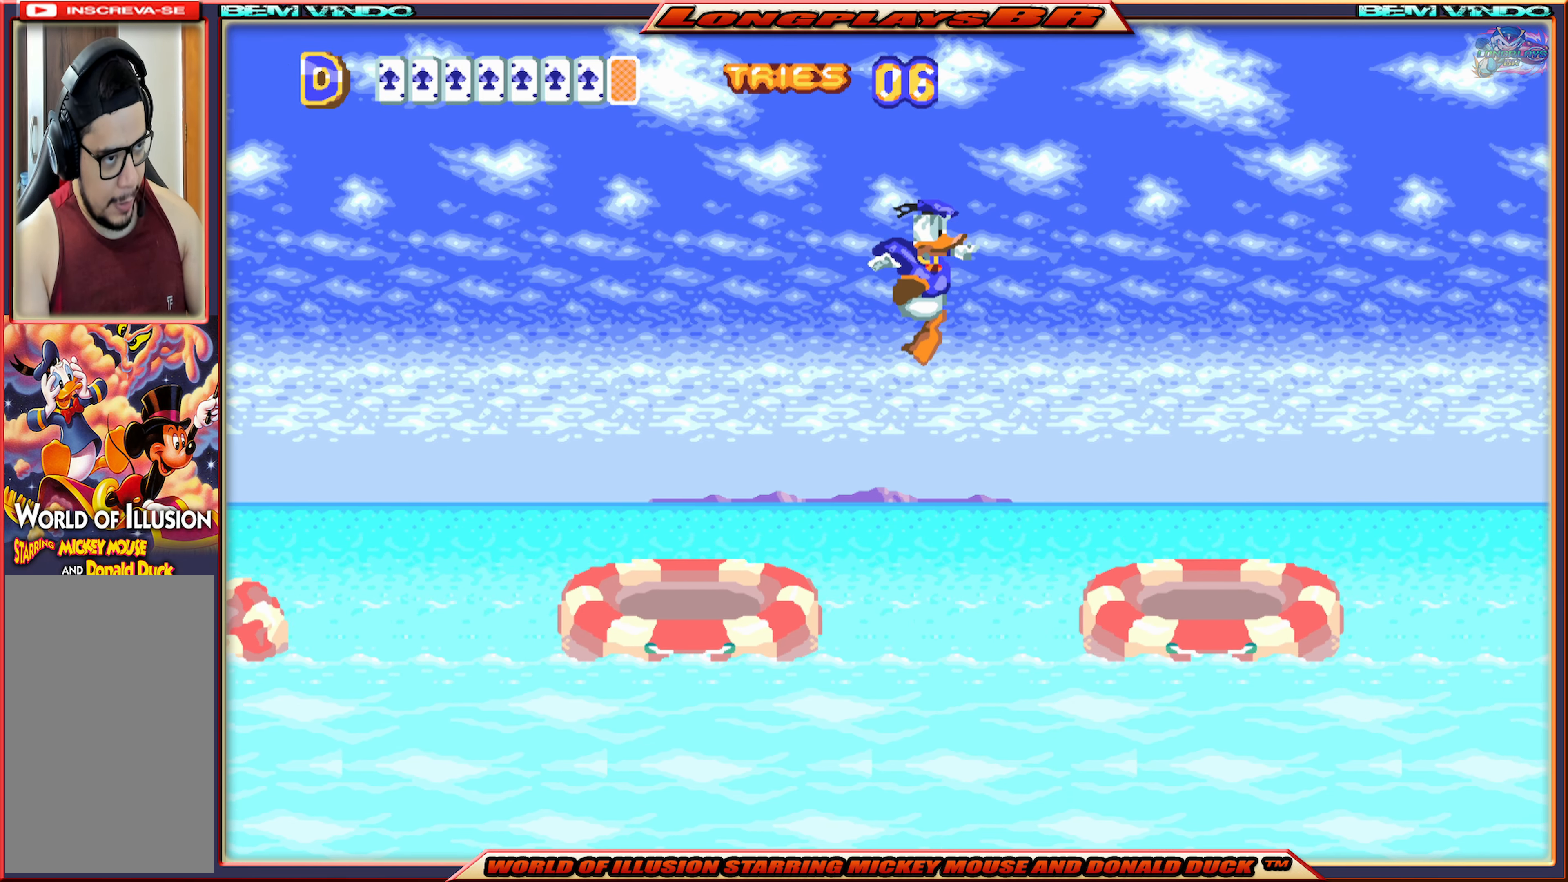
{"buttons": ["X", "DPAD_RIGHT"], "events": [[184, "A", "up"]]}